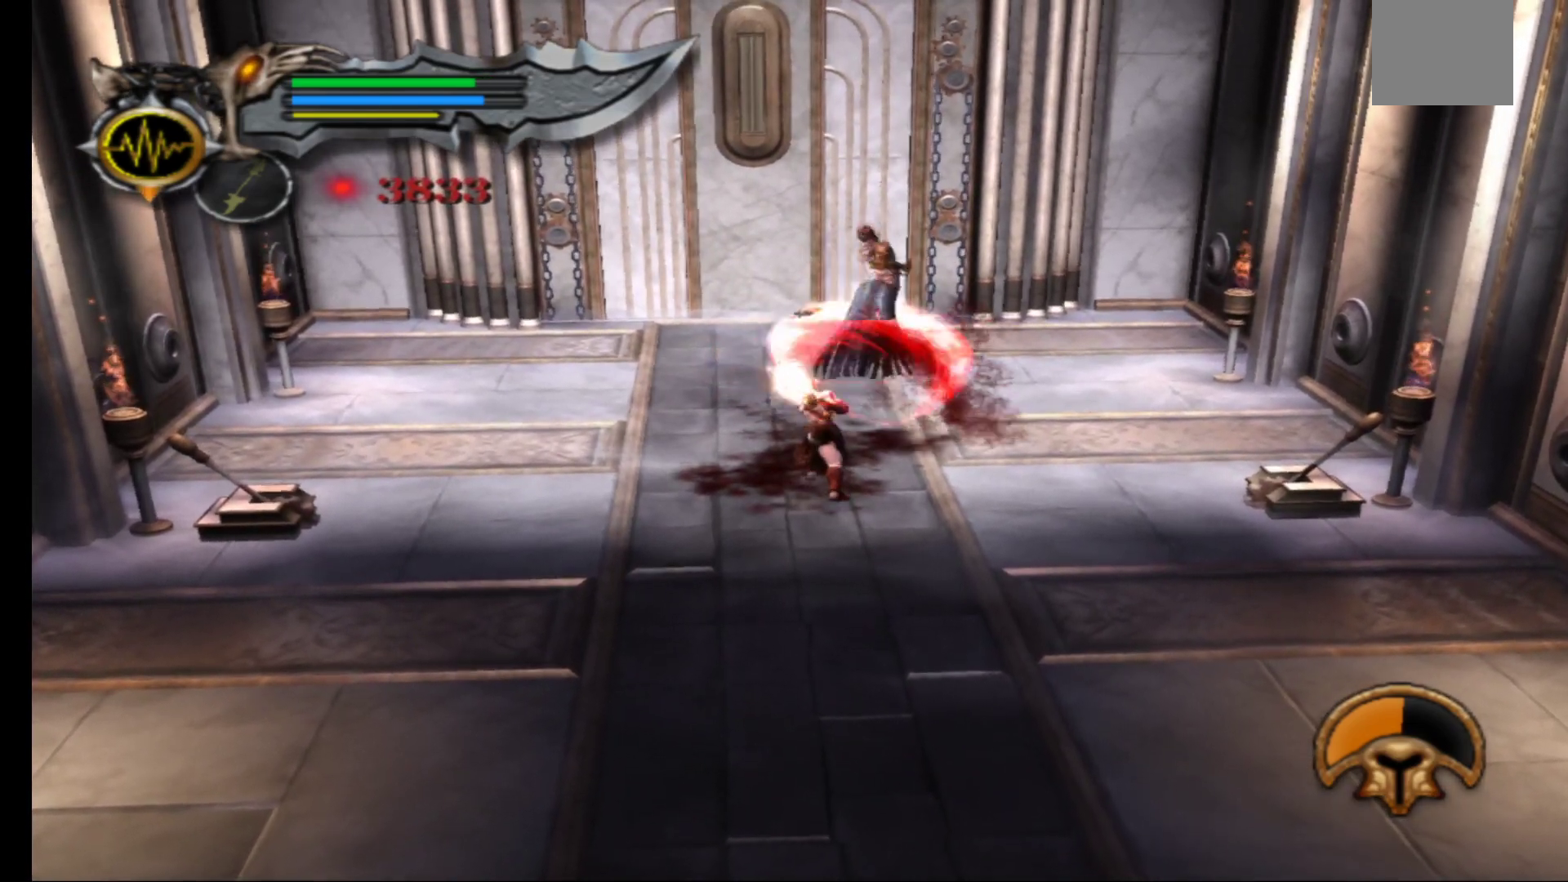
Gameplay with a controller (Xbox layout); each line is a JSON object with the inputs held at the frame after it. "events" lists button and stick changes between this image and that frame as [ms after this image, input, new state], when the widget could be followed in between.
{"buttons": [], "left_stick": "center", "right_stick": "center", "events": [[133, "Y", "down"], [217, "Y", "up"], [300, "Y", "down"], [383, "Y", "up"]]}
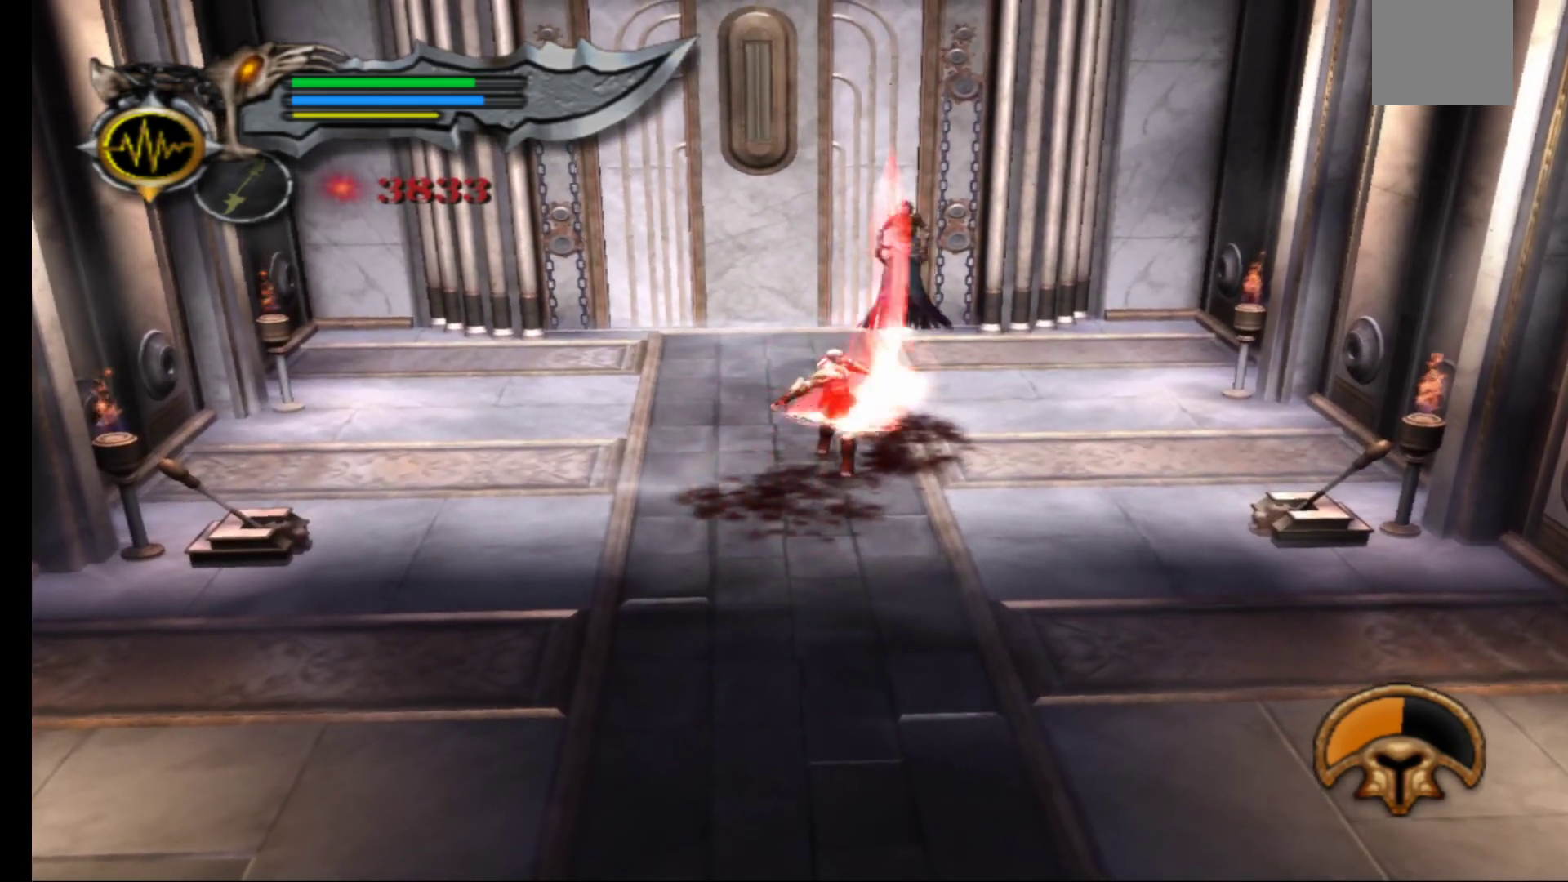
{"buttons": ["L1"], "left_stick": "right", "right_stick": "center", "events": [[400, "L1", "down"], [500, "left_stick", "right"]]}
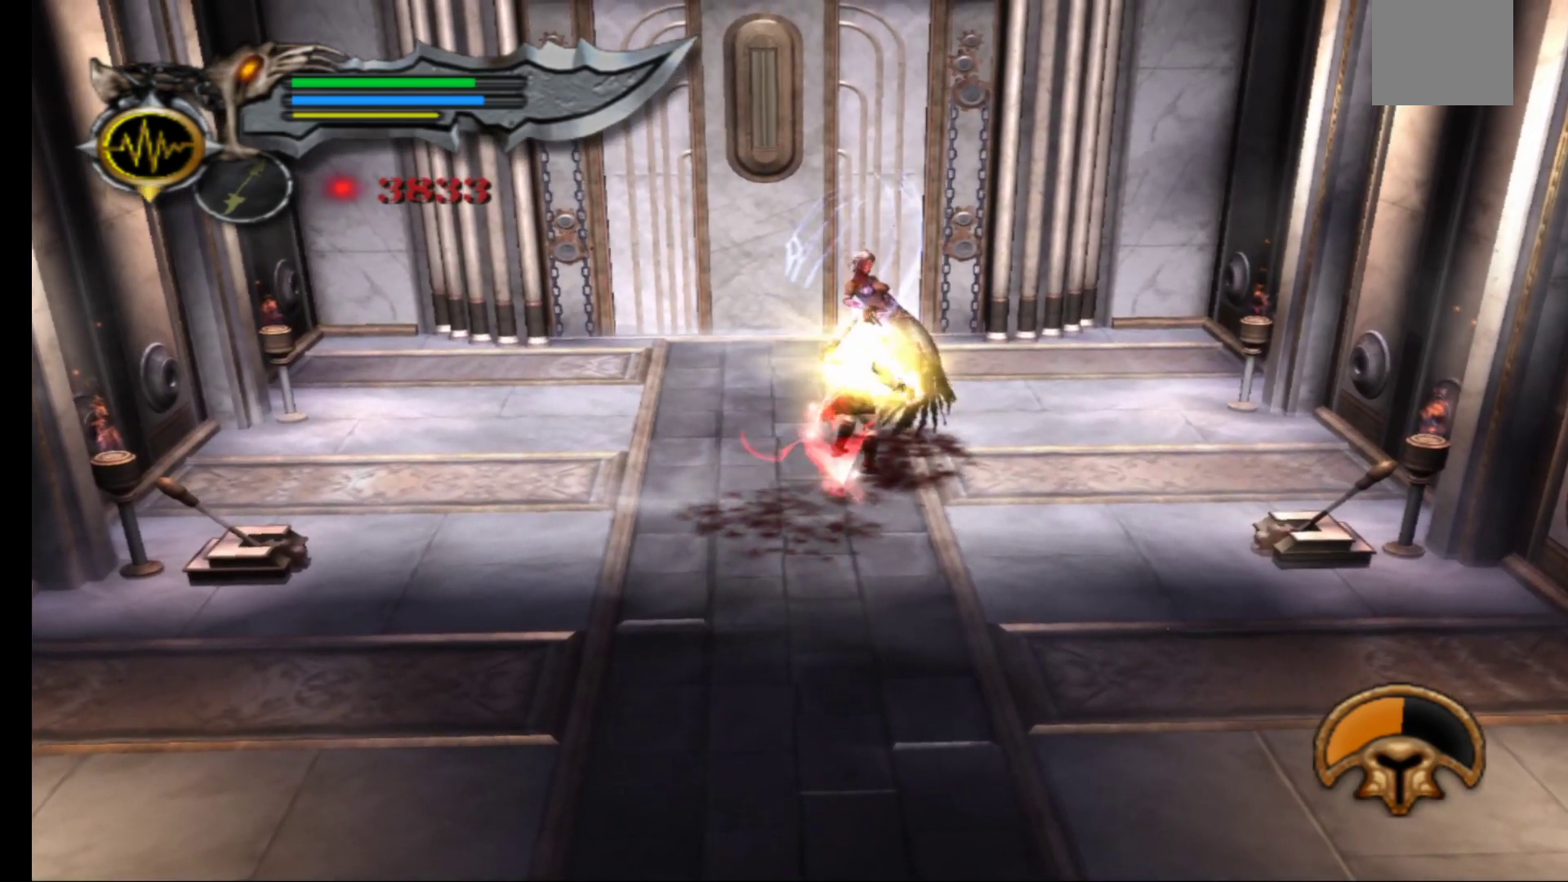
{"buttons": ["L1", "L3"], "left_stick": "up-right", "right_stick": "center", "events": [[17, "left_stick", "up-right"], [167, "L3", "down"]]}
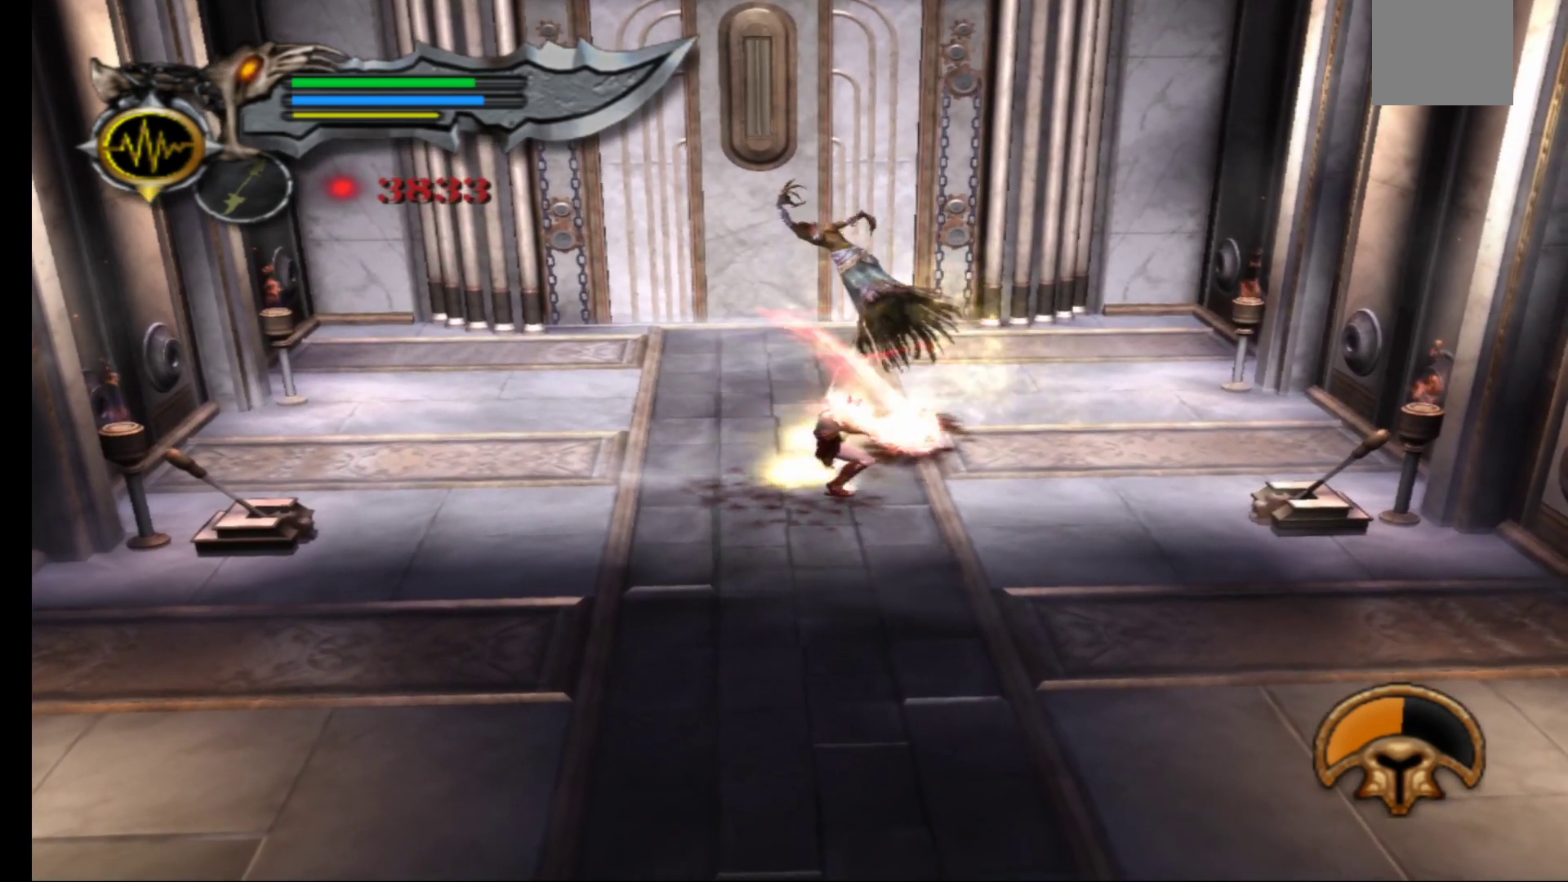
{"buttons": ["L1"], "left_stick": "up", "right_stick": "center", "events": [[83, "L3", "up"], [200, "left_stick", "up"]]}
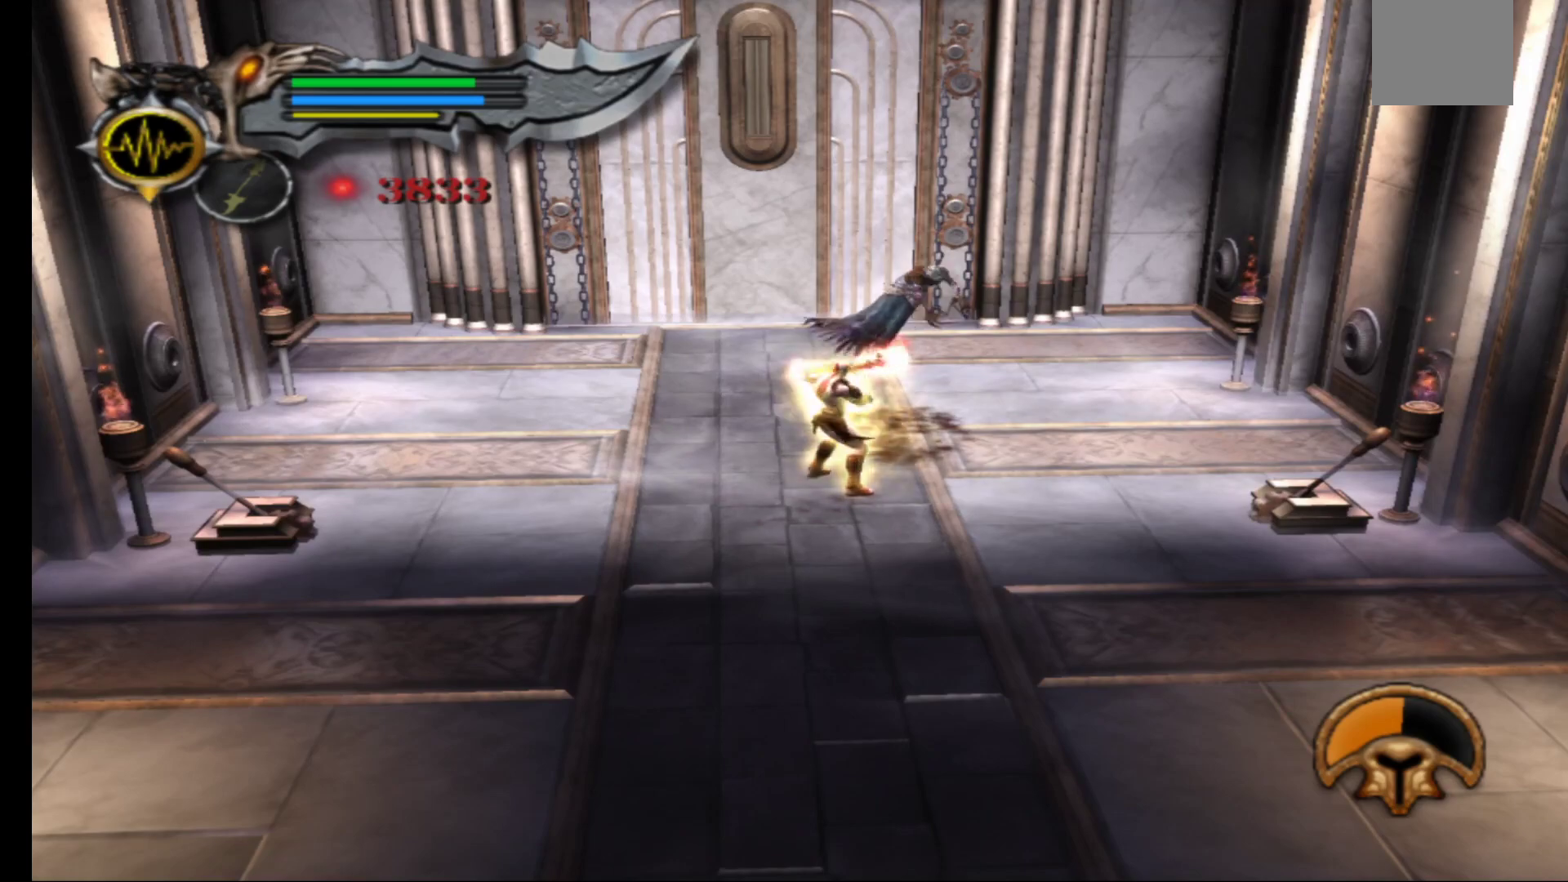
{"buttons": [], "left_stick": "up-right", "right_stick": "center", "events": [[383, "L1", "up"], [400, "left_stick", "up-right"], [417, "X", "down"], [500, "X", "up"]]}
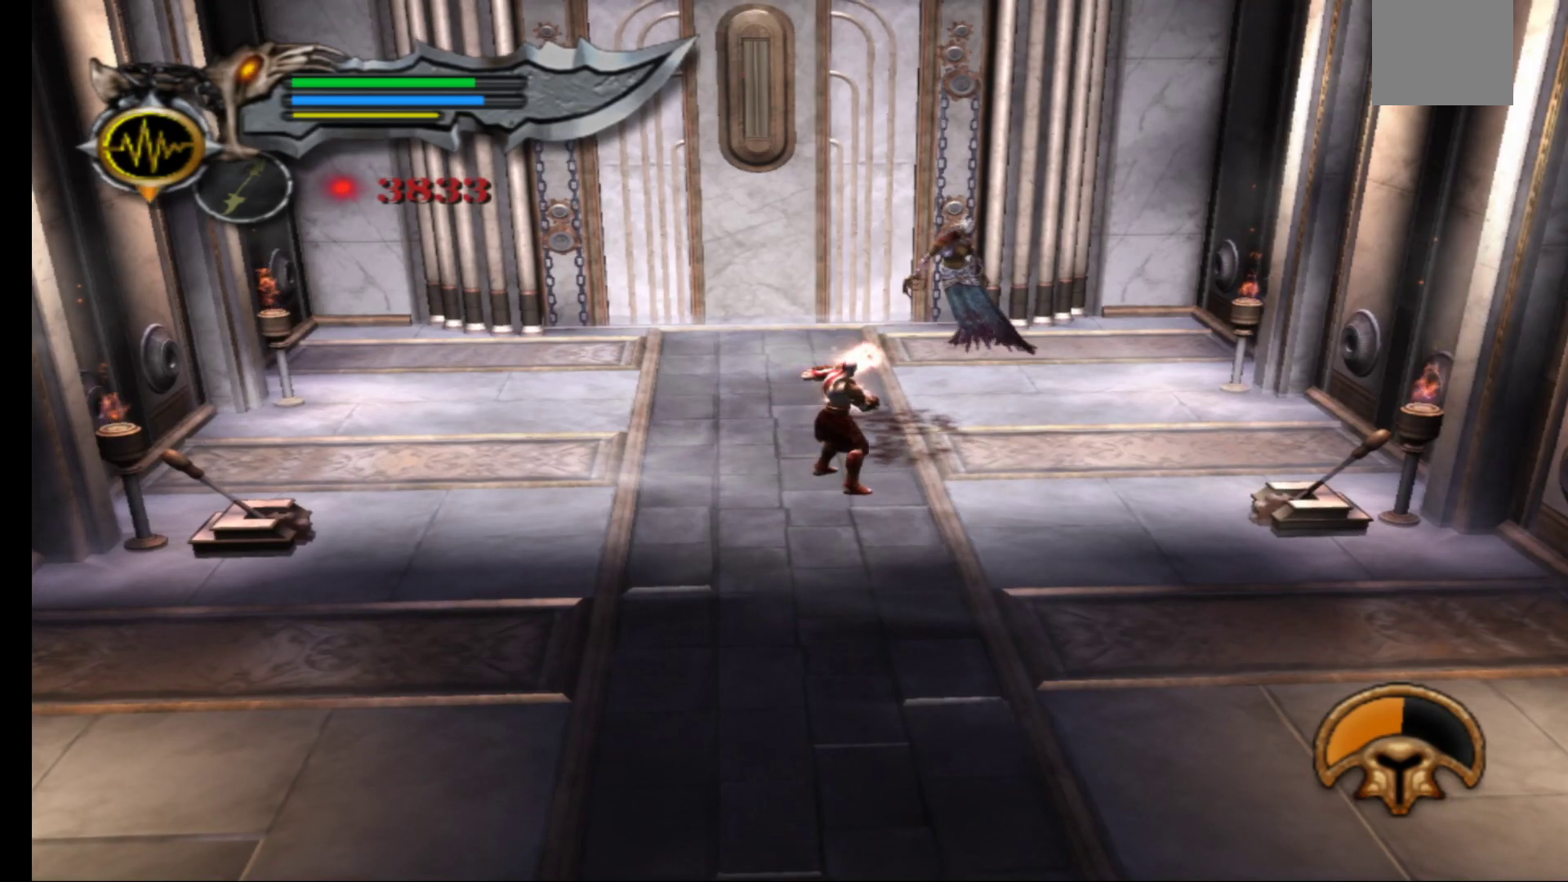
{"buttons": [], "left_stick": "center", "right_stick": "center", "events": [[50, "left_stick", "up"], [100, "X", "down"], [150, "X", "up"], [233, "X", "down"], [317, "X", "up"], [317, "left_stick", "center"], [400, "X", "down"], [483, "X", "up"]]}
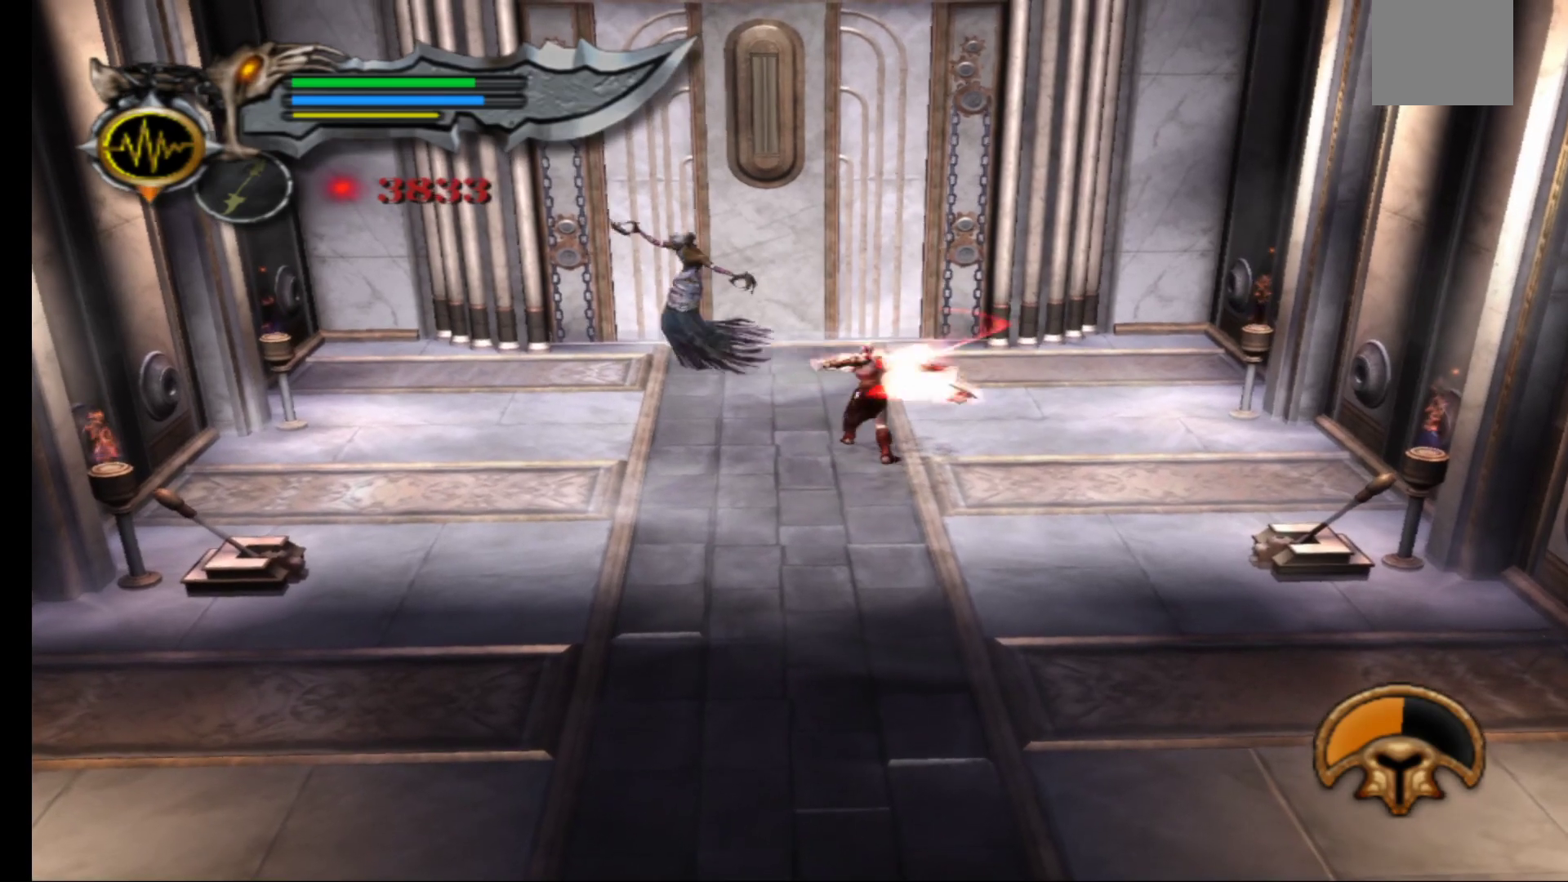
{"buttons": [], "left_stick": "left", "right_stick": "center", "events": [[133, "left_stick", "left"], [233, "X", "down"], [317, "X", "up"]]}
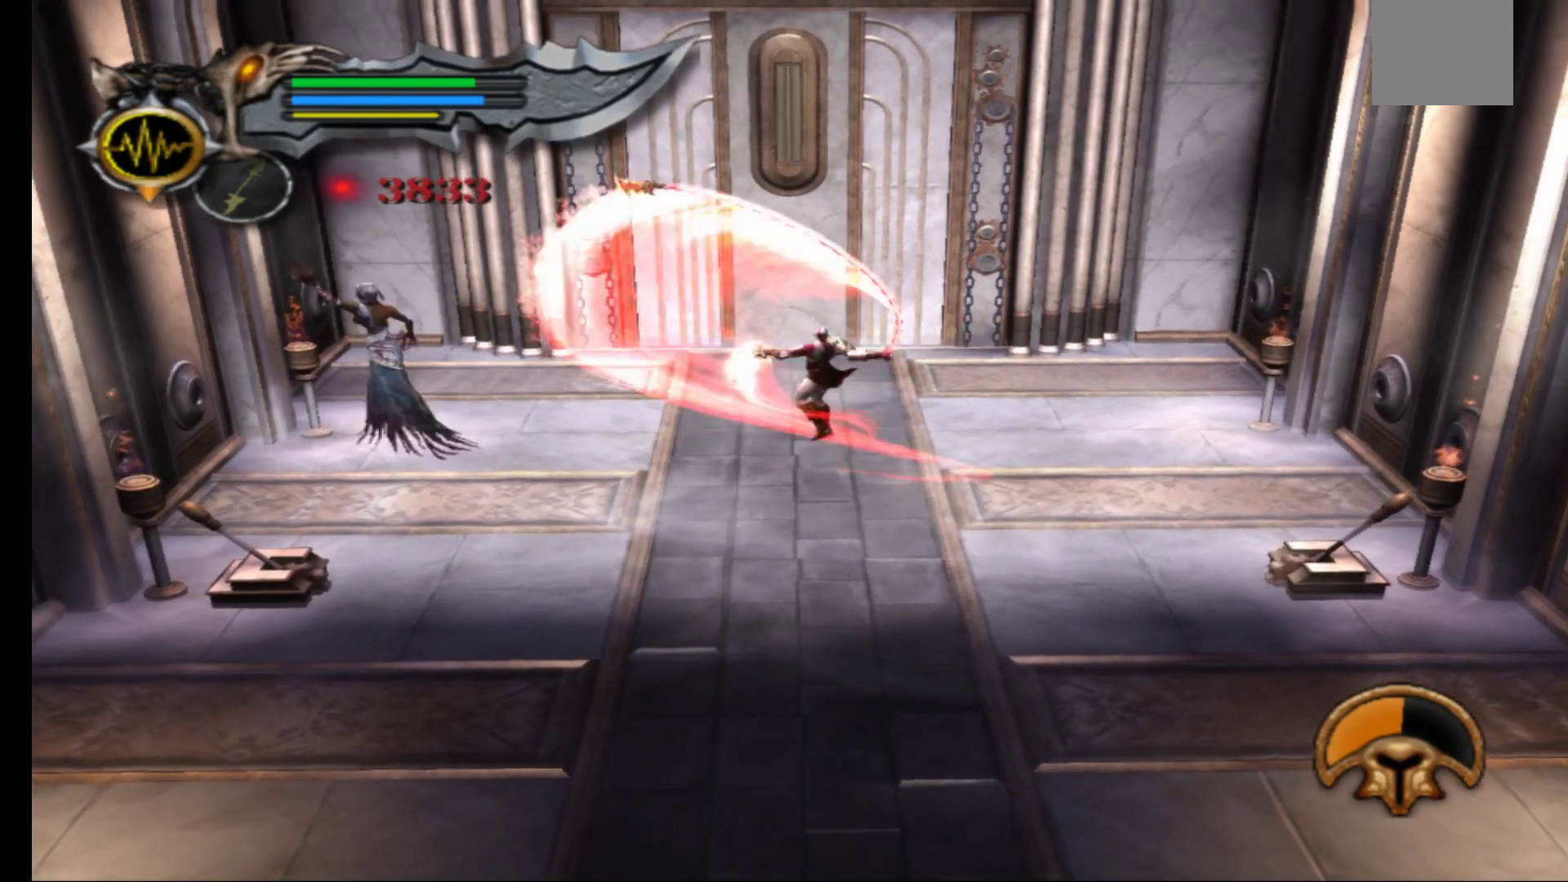
{"buttons": [], "left_stick": "down-left", "right_stick": "center", "events": [[167, "L1", "down"], [367, "L1", "up"], [367, "left_stick", "down-left"]]}
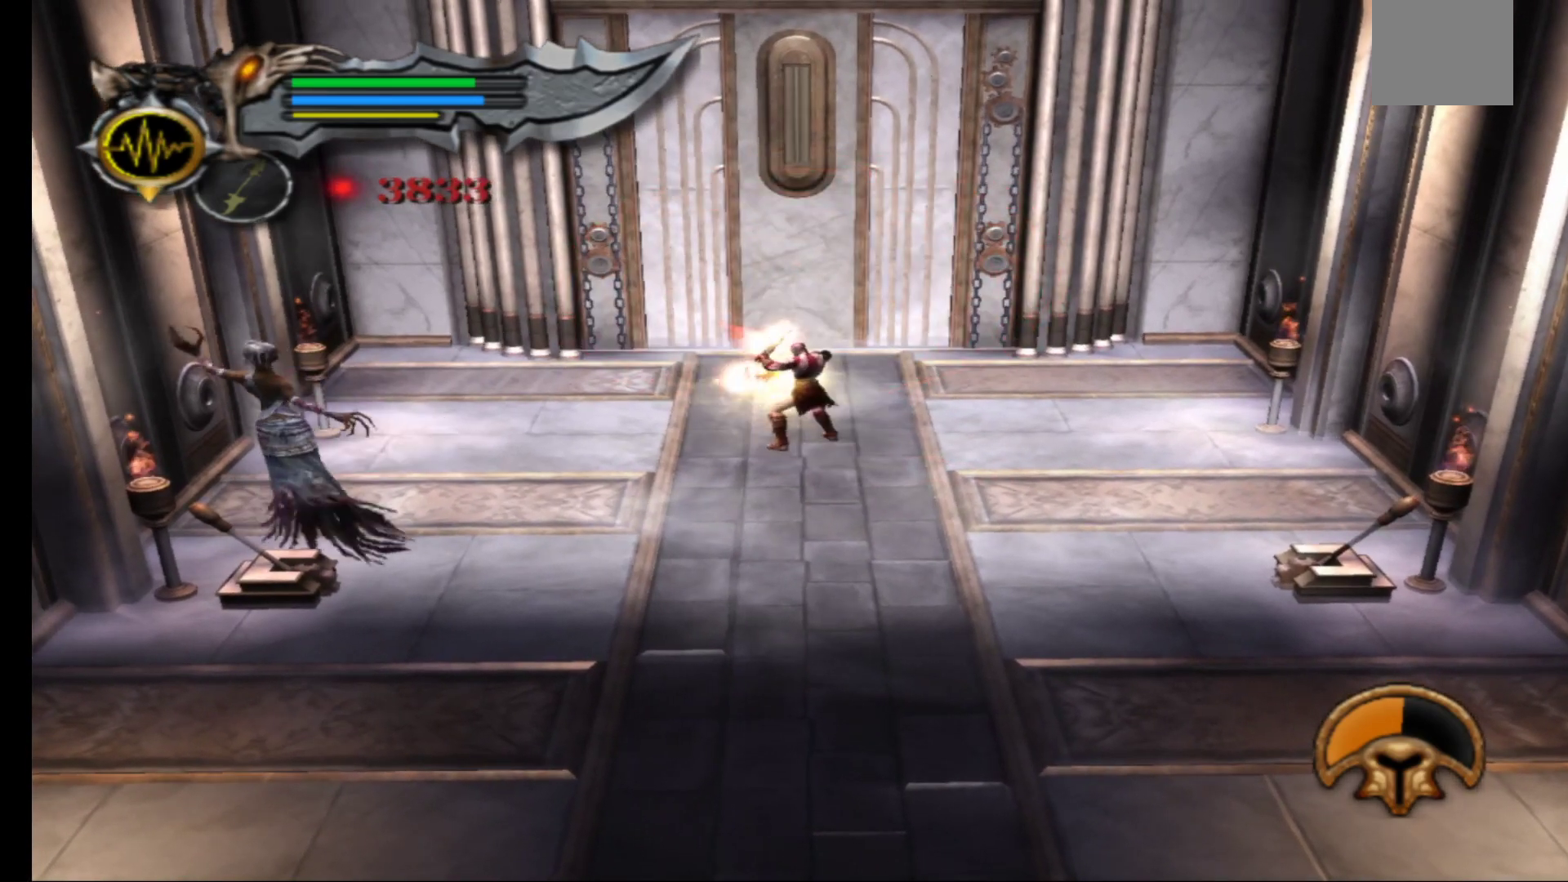
{"buttons": [], "left_stick": "down-left", "right_stick": "center", "events": []}
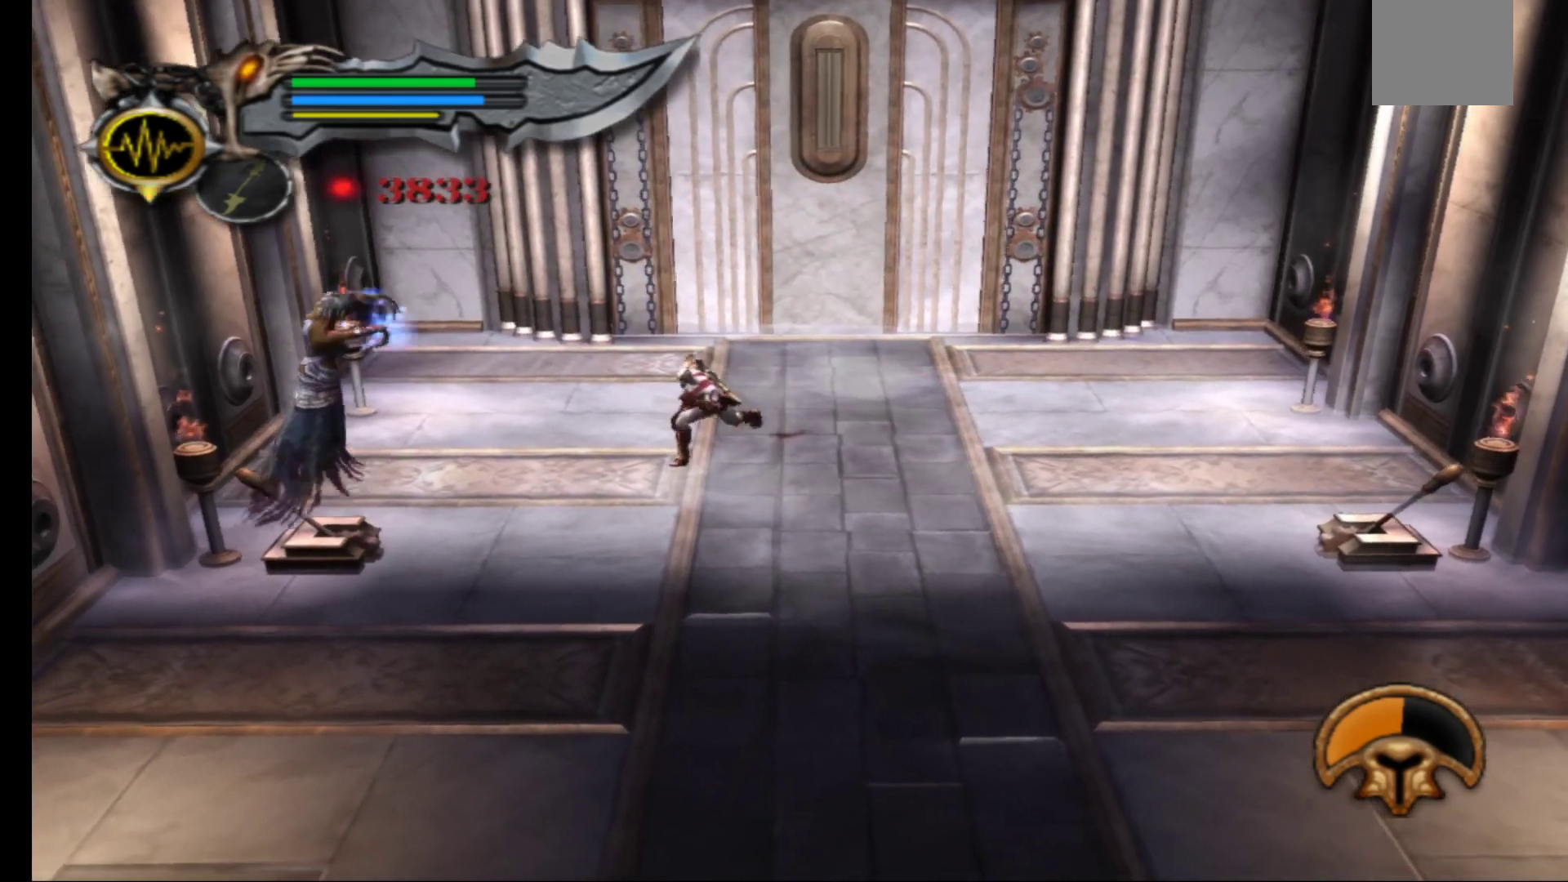
{"buttons": ["L1"], "left_stick": "up", "right_stick": "center", "events": [[167, "left_stick", "center"], [350, "L1", "down"], [483, "left_stick", "up"]]}
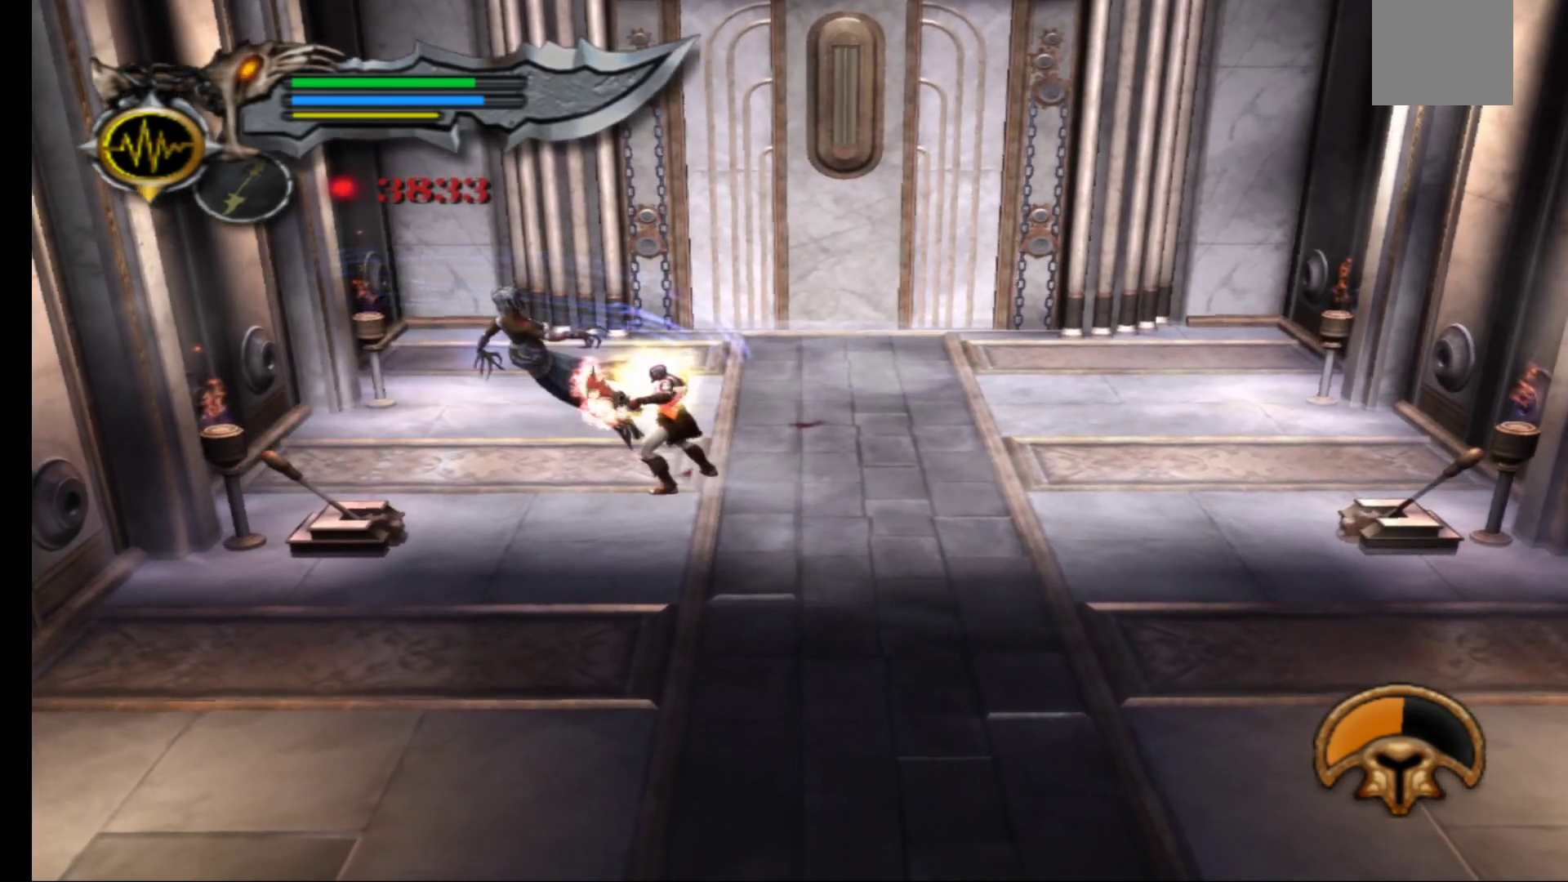
{"buttons": [], "left_stick": "left", "right_stick": "center", "events": [[283, "left_stick", "up-left"], [433, "left_stick", "left"], [467, "L1", "up"]]}
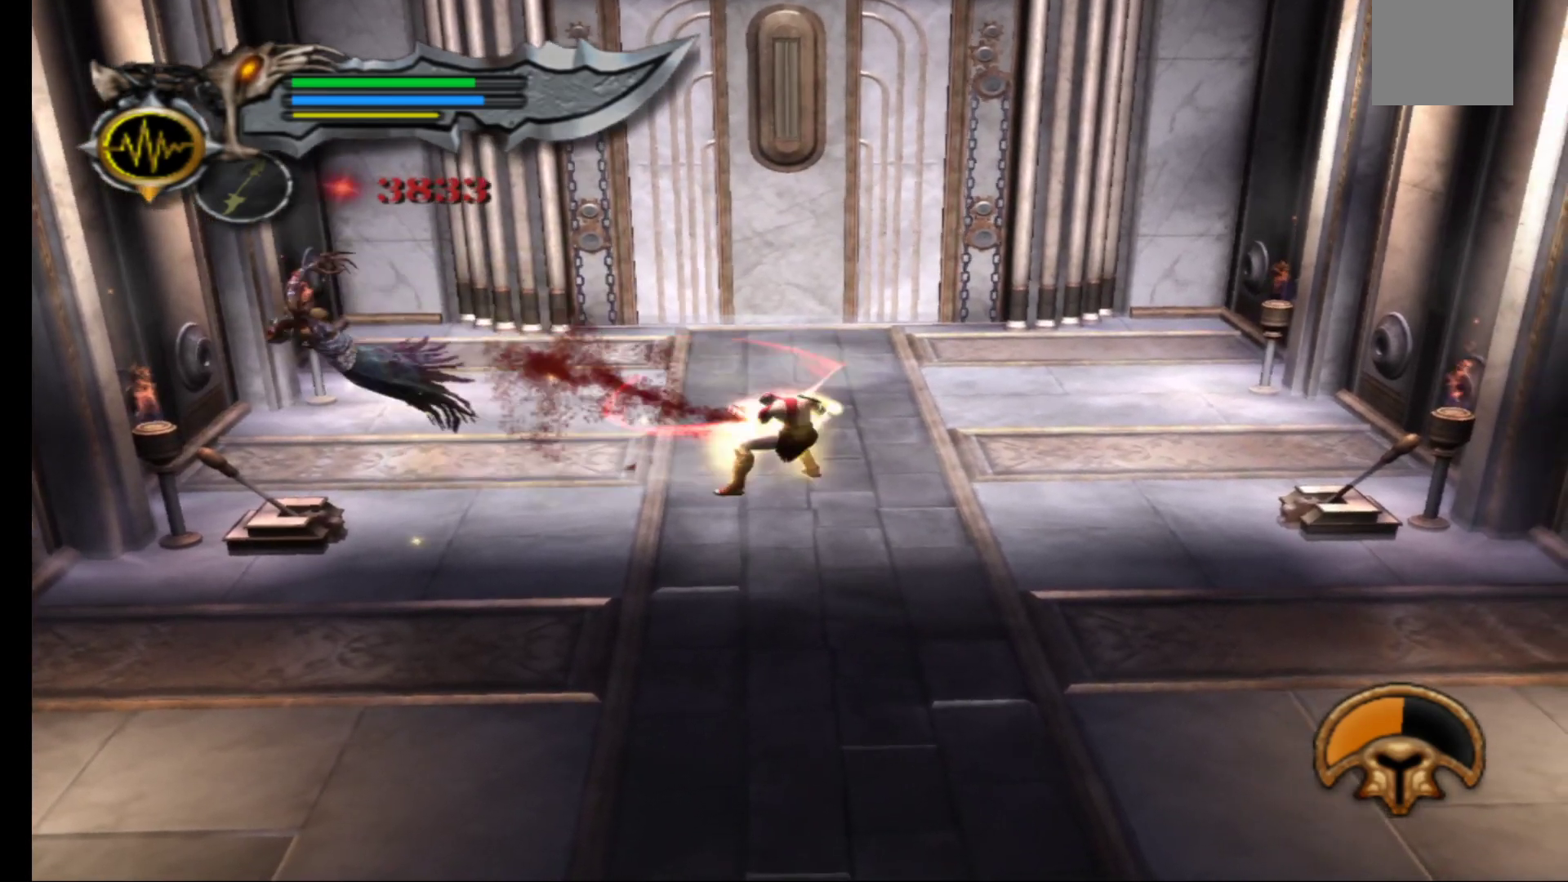
{"buttons": [], "left_stick": "center", "right_stick": "center", "events": [[383, "X", "down"], [483, "X", "up"], [483, "left_stick", "center"]]}
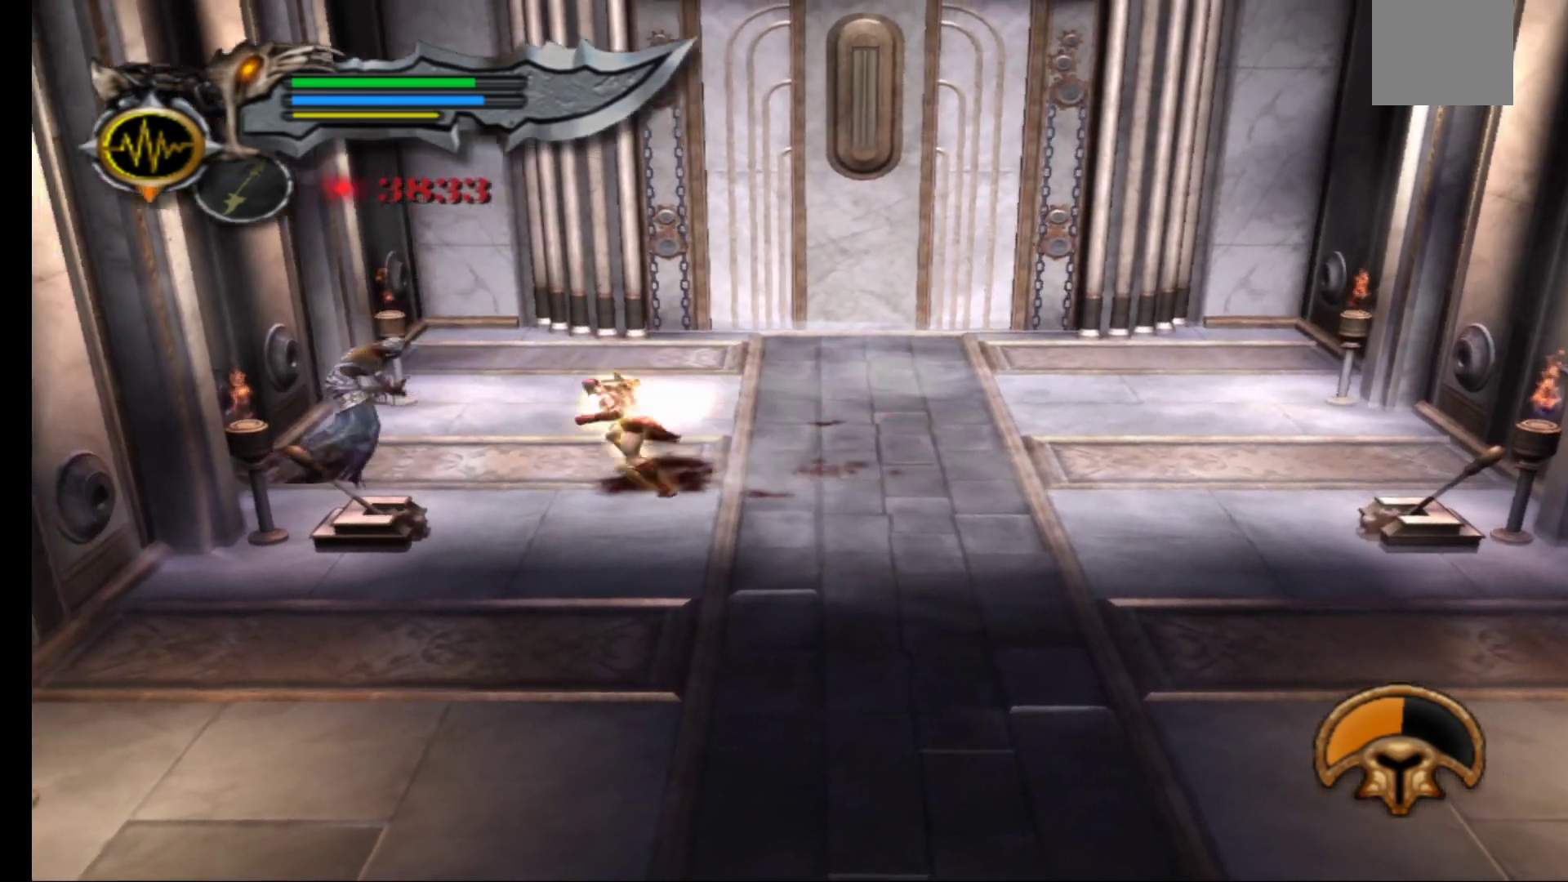
{"buttons": [], "left_stick": "center", "right_stick": "center", "events": [[50, "X", "down"], [133, "X", "up"], [183, "X", "down"], [283, "X", "up"], [383, "Y", "down"], [467, "Y", "up"]]}
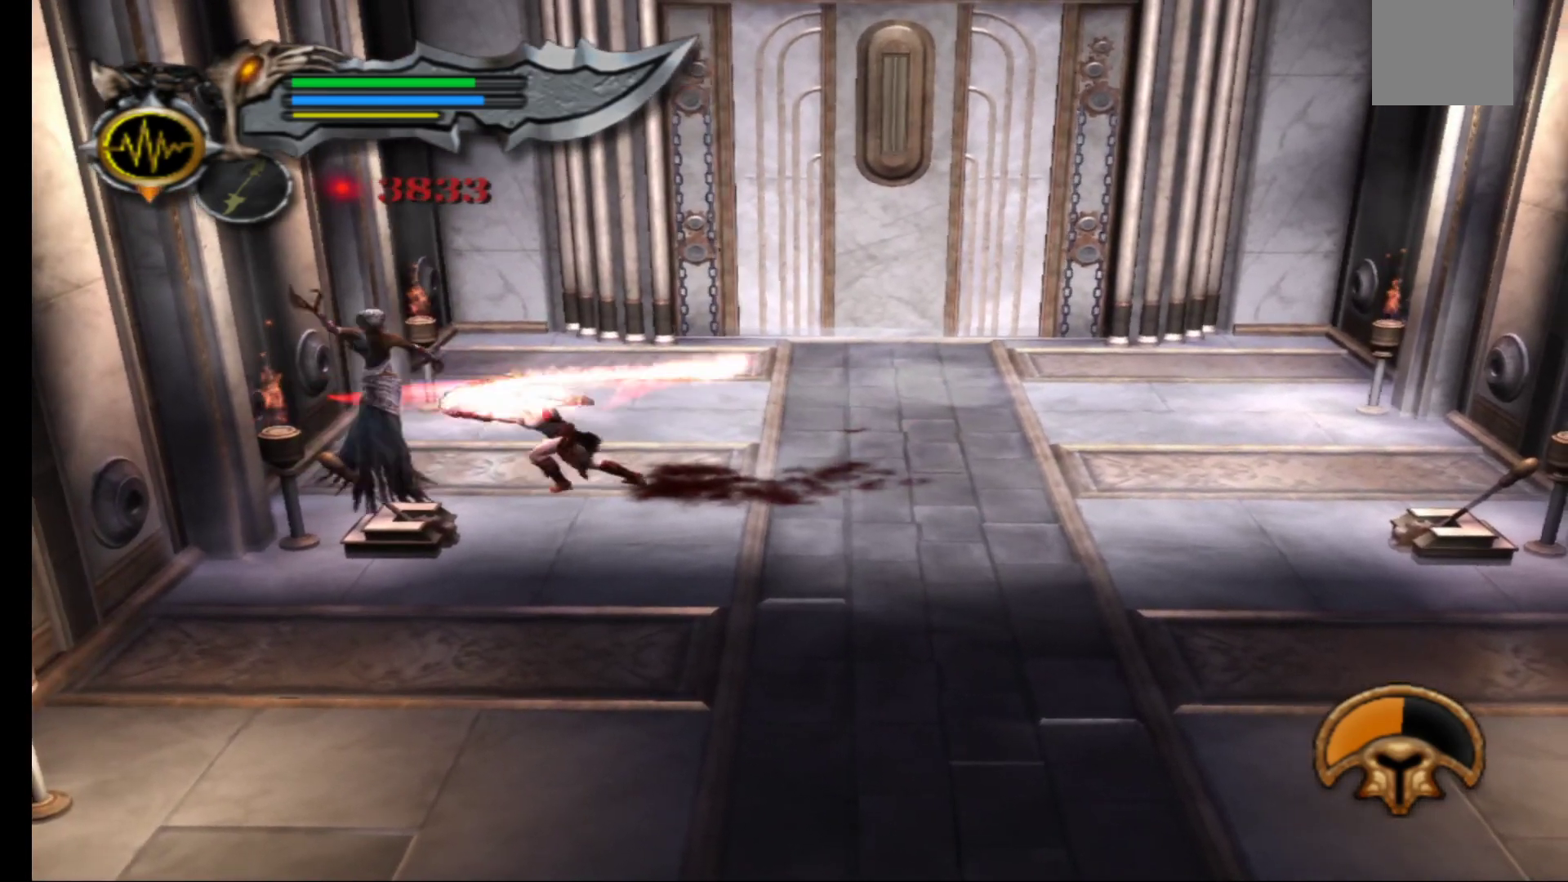
{"buttons": ["Y"], "left_stick": "center", "right_stick": "center", "events": [[50, "Y", "down"], [133, "Y", "up"], [200, "Y", "down"], [300, "Y", "up"], [483, "Y", "down"]]}
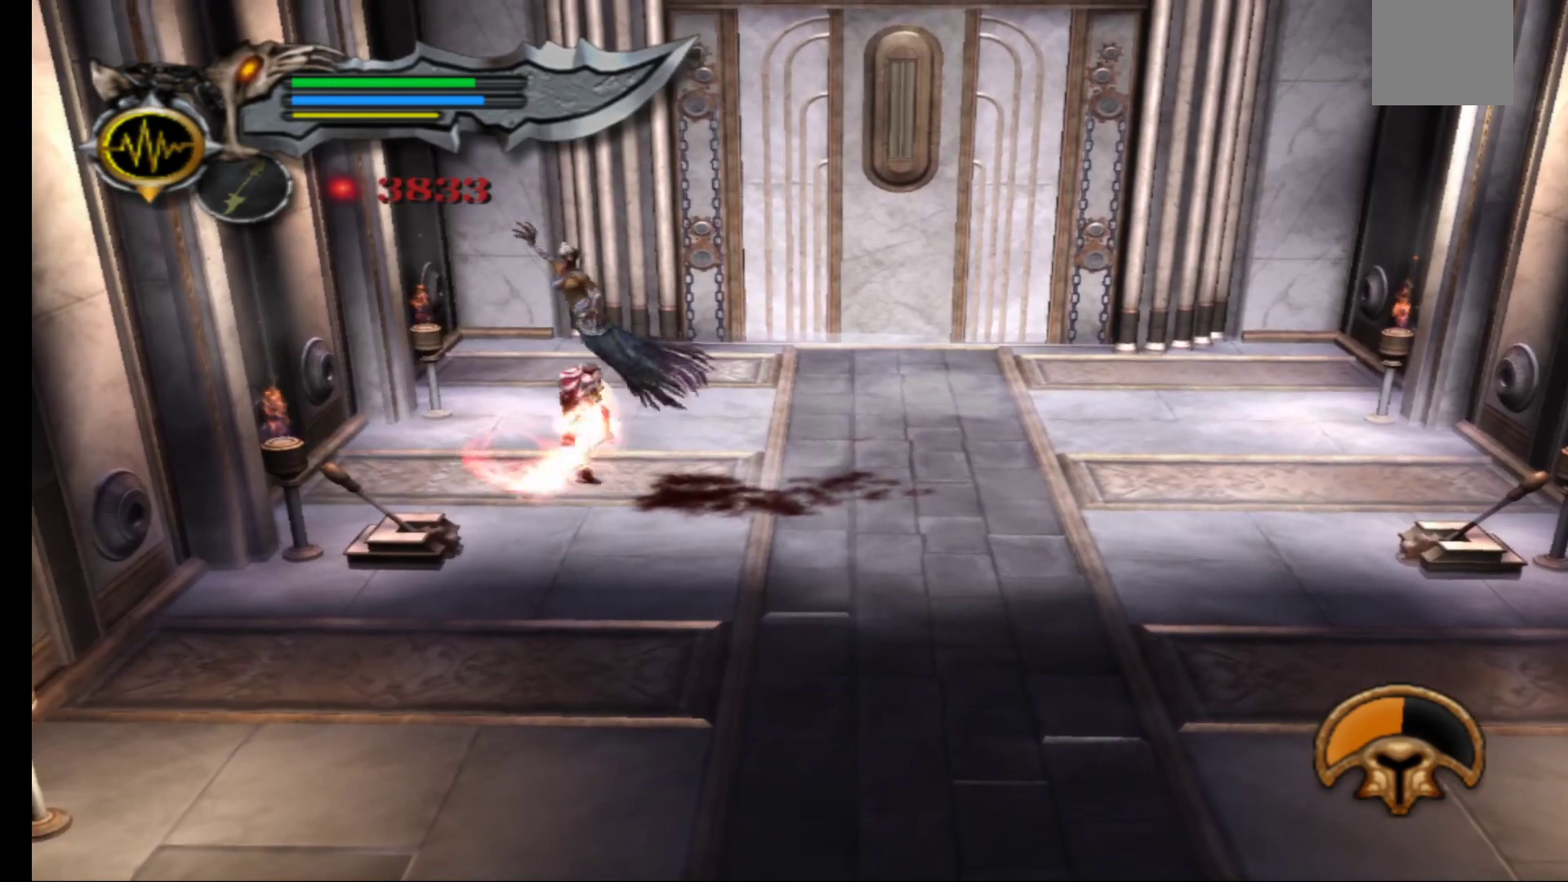
{"buttons": [], "left_stick": "center", "right_stick": "center", "events": [[83, "Y", "up"], [167, "Y", "down"], [250, "Y", "up"]]}
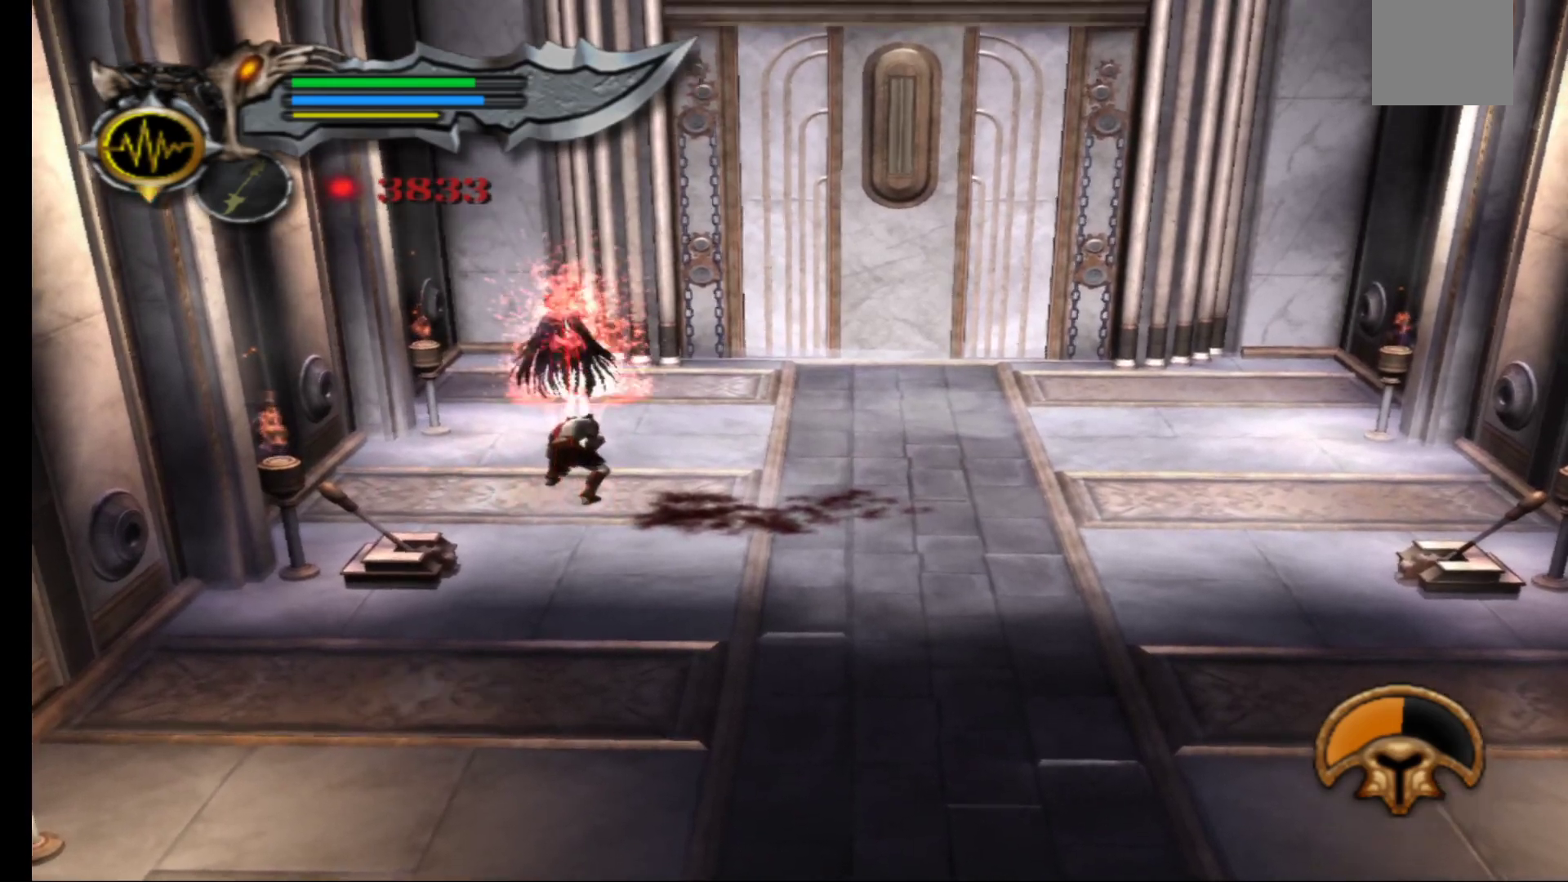
{"buttons": [], "left_stick": "center", "right_stick": "center", "events": []}
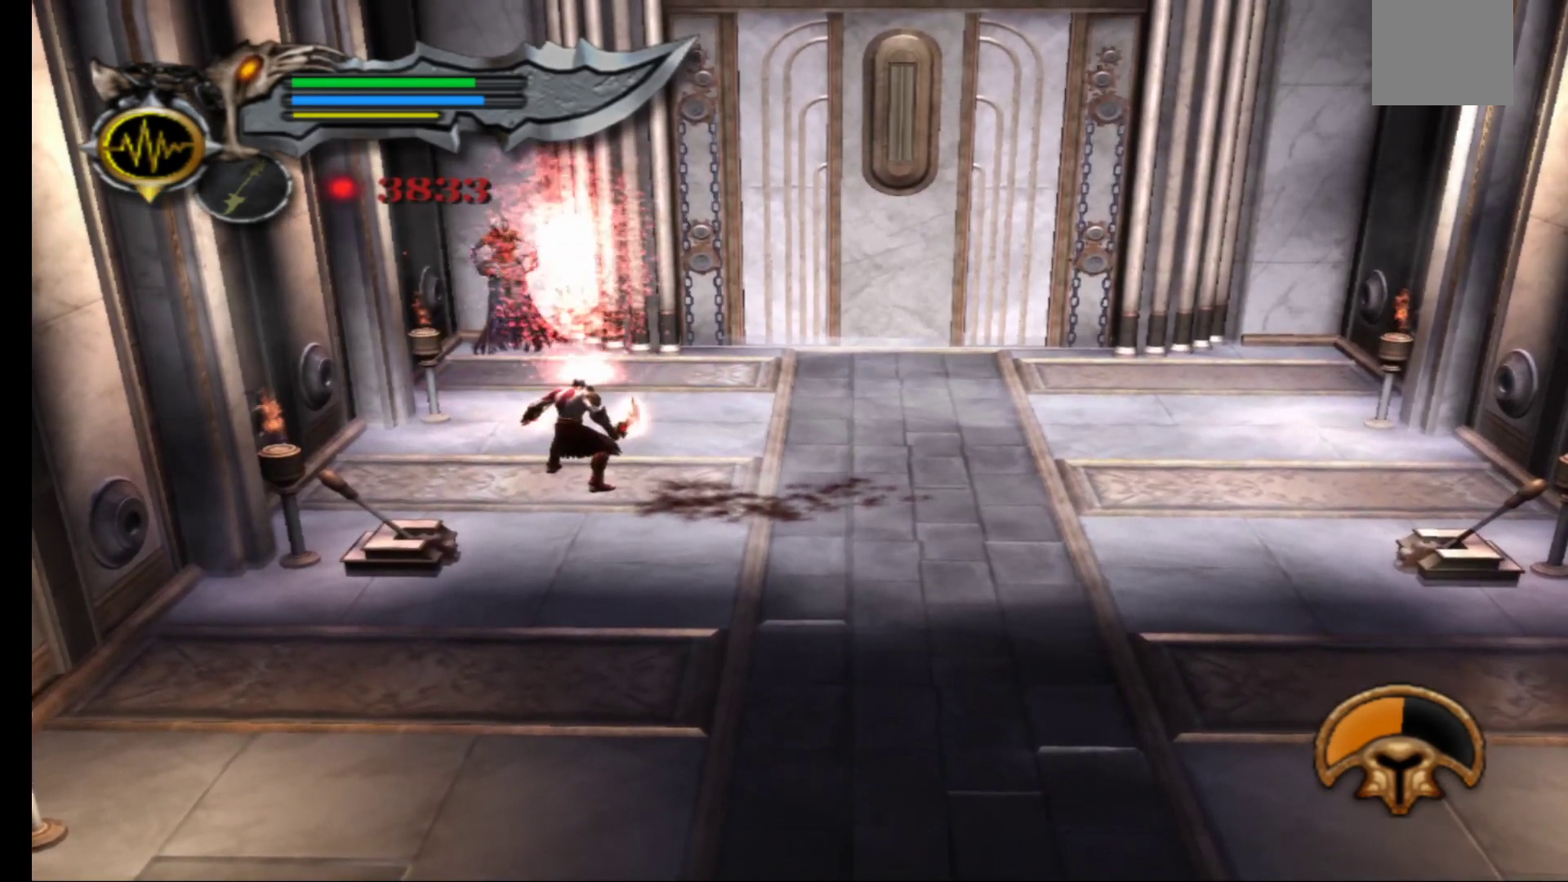
{"buttons": [], "left_stick": "up", "right_stick": "center", "events": [[50, "left_stick", "down"], [283, "left_stick", "down-right"], [450, "left_stick", "up-right"], [500, "left_stick", "up"]]}
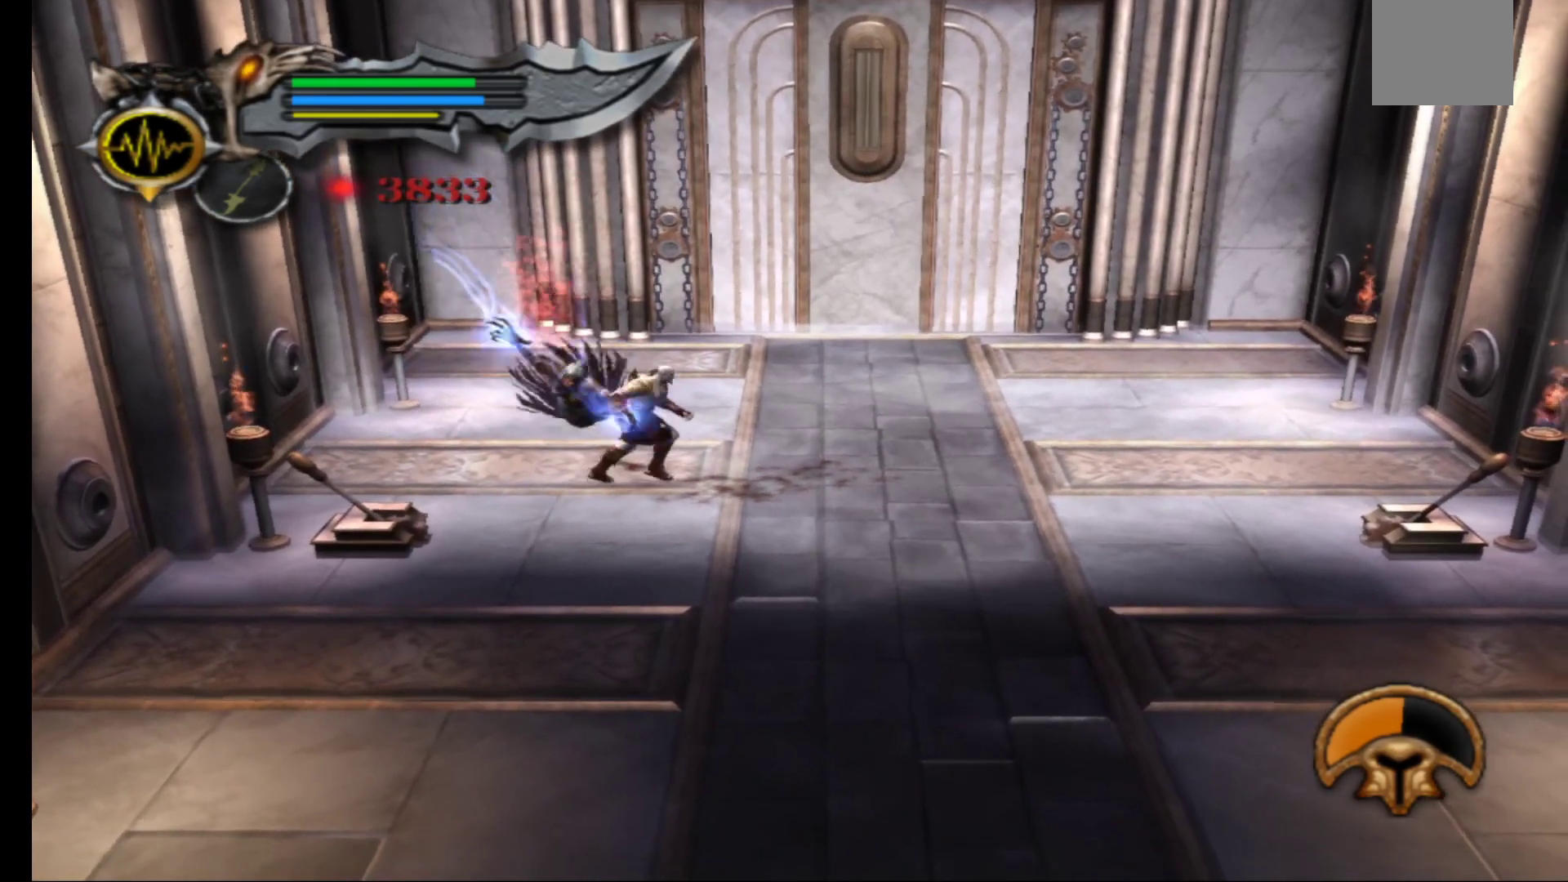
{"buttons": ["L1"], "left_stick": "up", "right_stick": "center", "events": [[17, "L1", "down"], [133, "L3", "down"], [483, "L3", "up"]]}
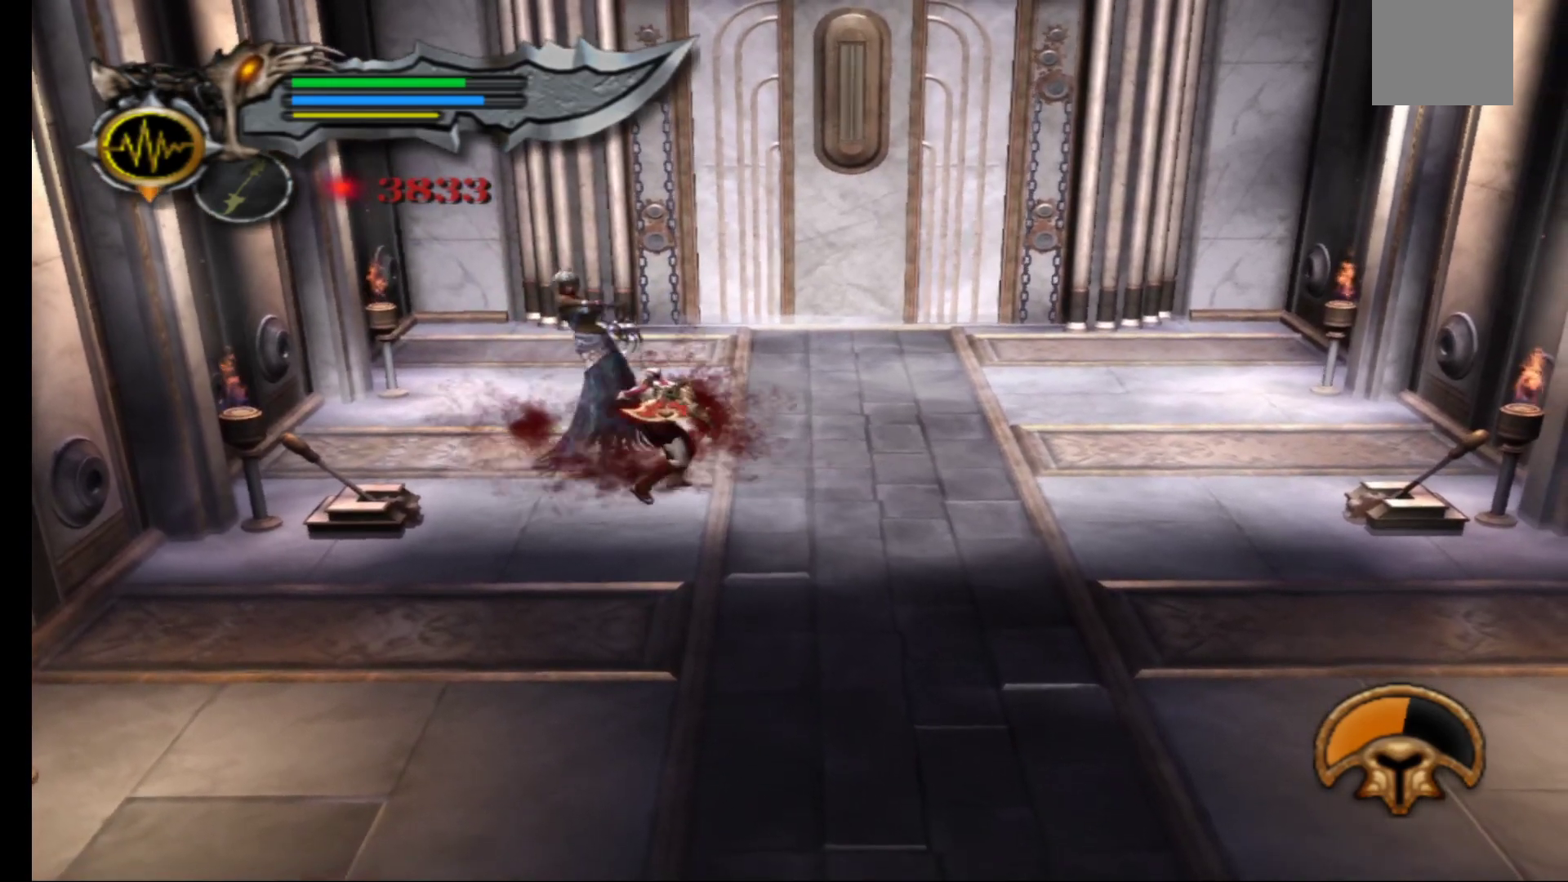
{"buttons": ["L1"], "left_stick": "up", "right_stick": "center", "events": [[217, "left_stick", "up-left"], [250, "L1", "up"], [317, "L1", "down"], [417, "left_stick", "up"]]}
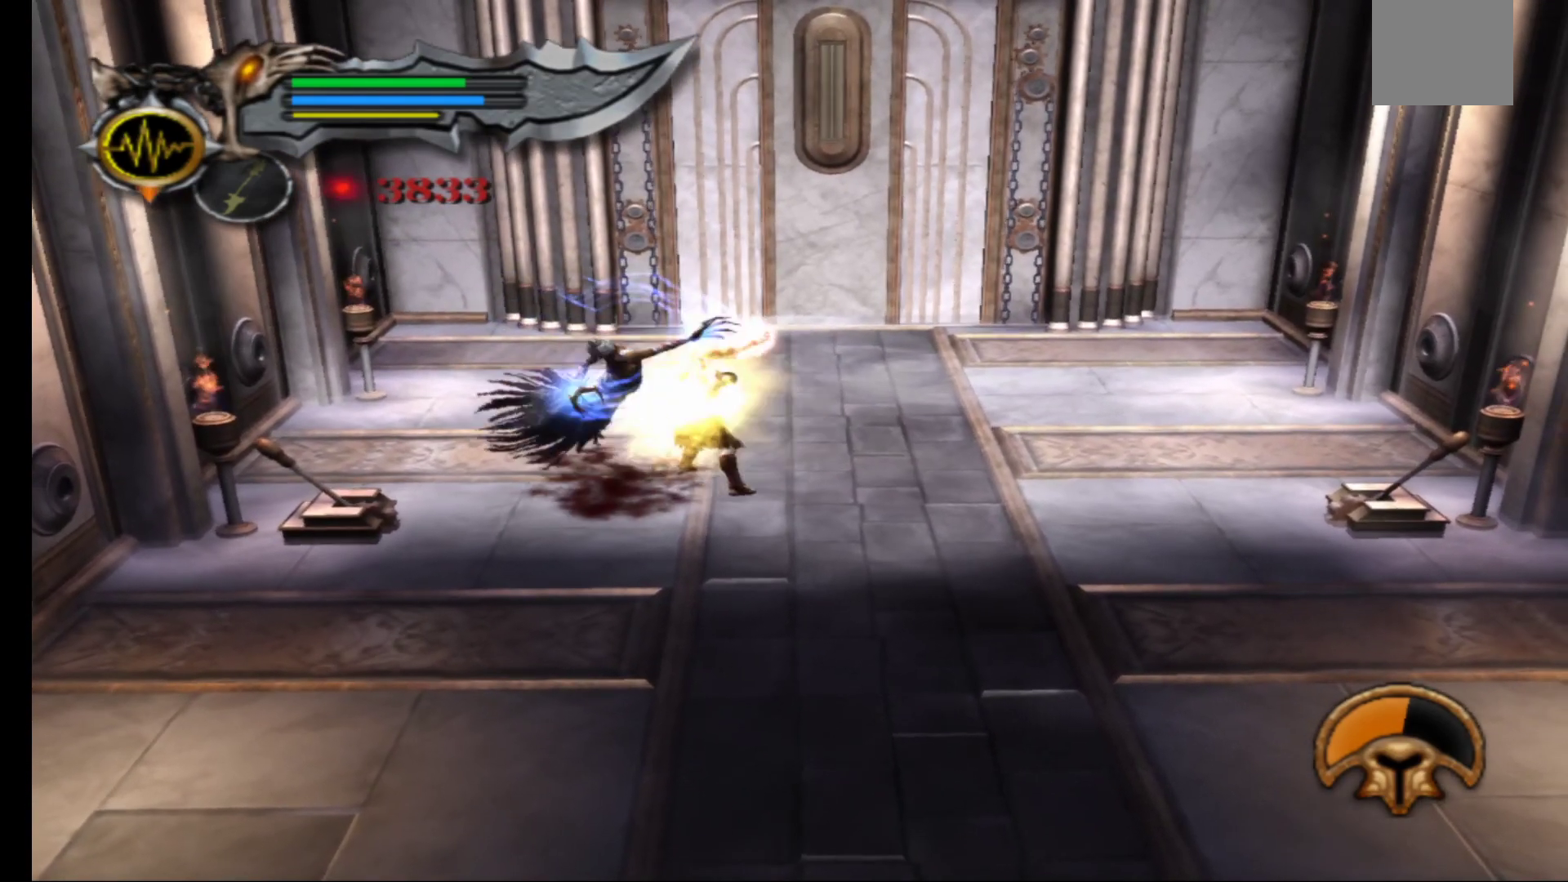
{"buttons": [], "left_stick": "left", "right_stick": "center", "events": [[300, "left_stick", "up-left"], [433, "L1", "up"], [433, "left_stick", "left"]]}
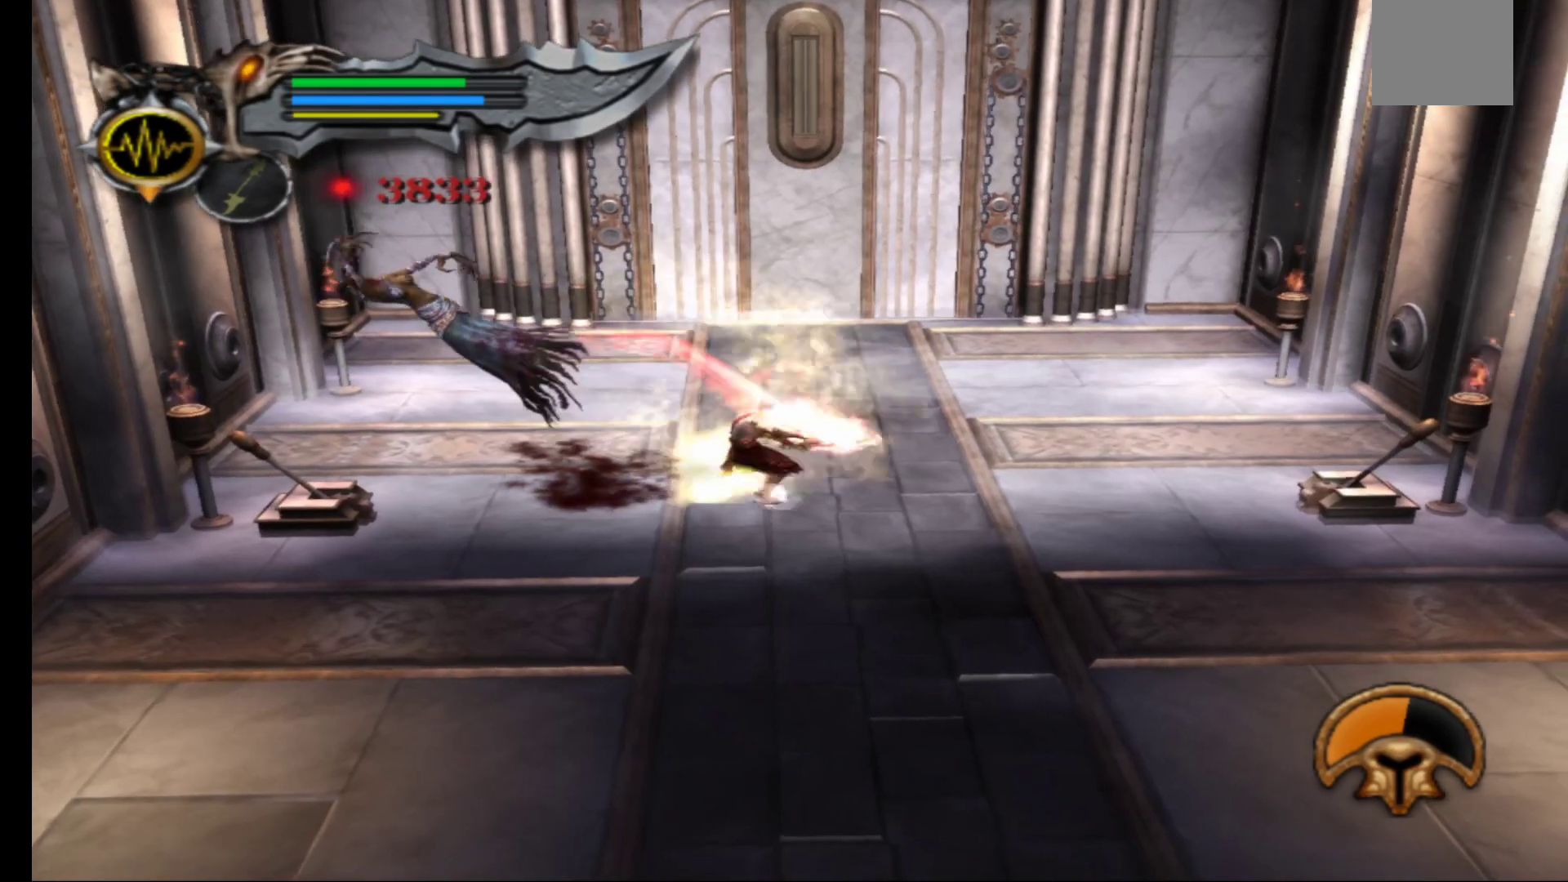
{"buttons": ["X"], "left_stick": "left", "right_stick": "center", "events": [[167, "X", "down"], [233, "left_stick", "up"], [250, "X", "up"], [317, "X", "down"], [333, "left_stick", "left"], [417, "X", "up"], [483, "X", "down"]]}
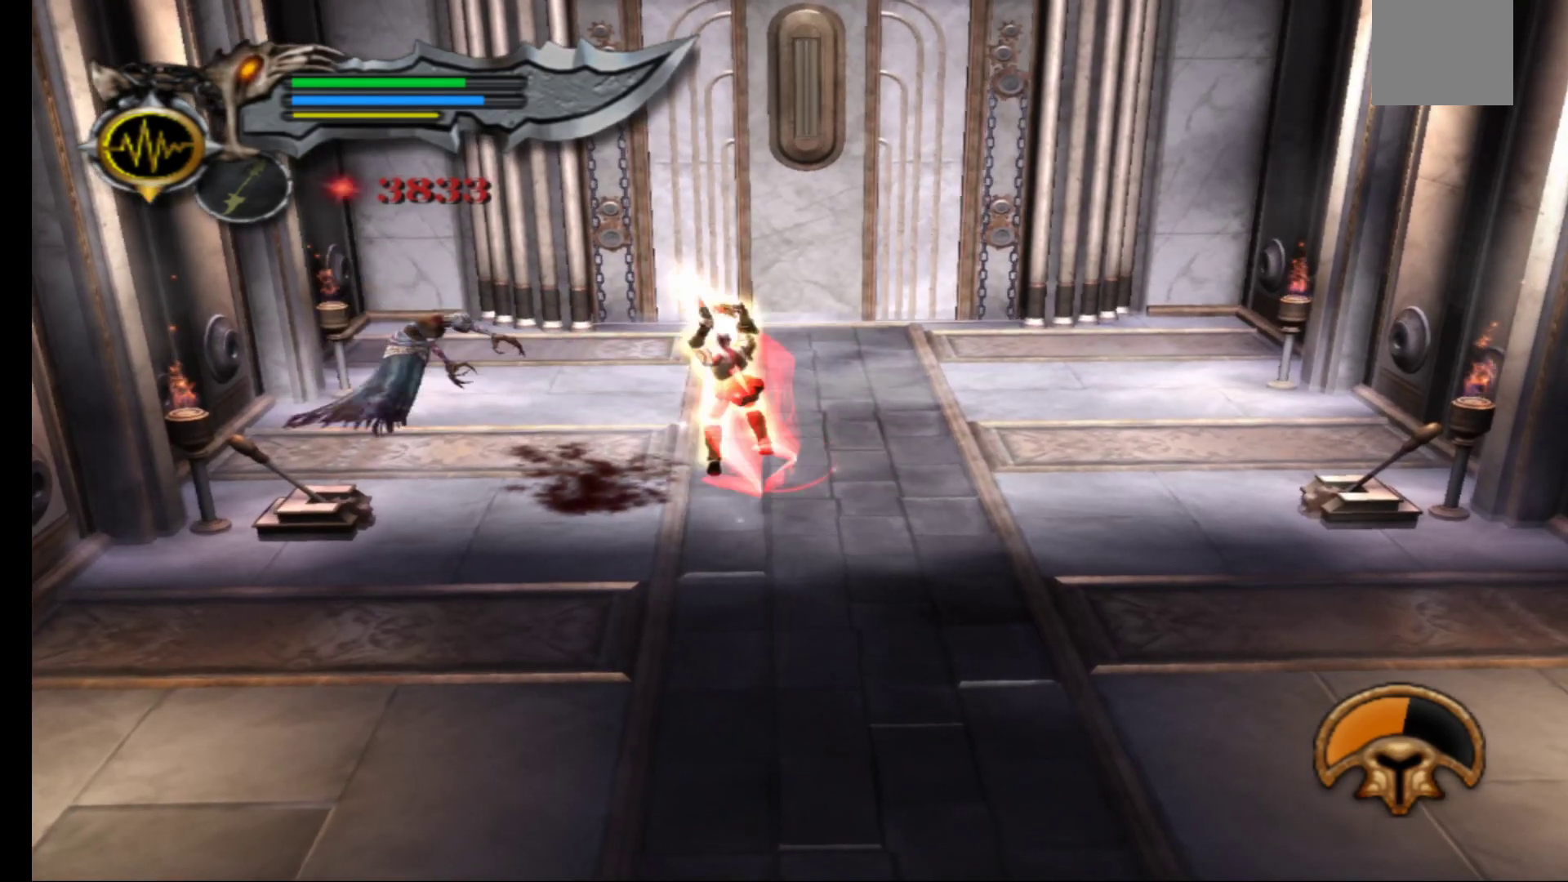
{"buttons": ["X"], "left_stick": "center", "right_stick": "center", "events": [[67, "X", "up"], [133, "X", "down"], [250, "X", "up"], [300, "X", "down"], [433, "X", "up"], [467, "X", "down"], [467, "left_stick", "center"]]}
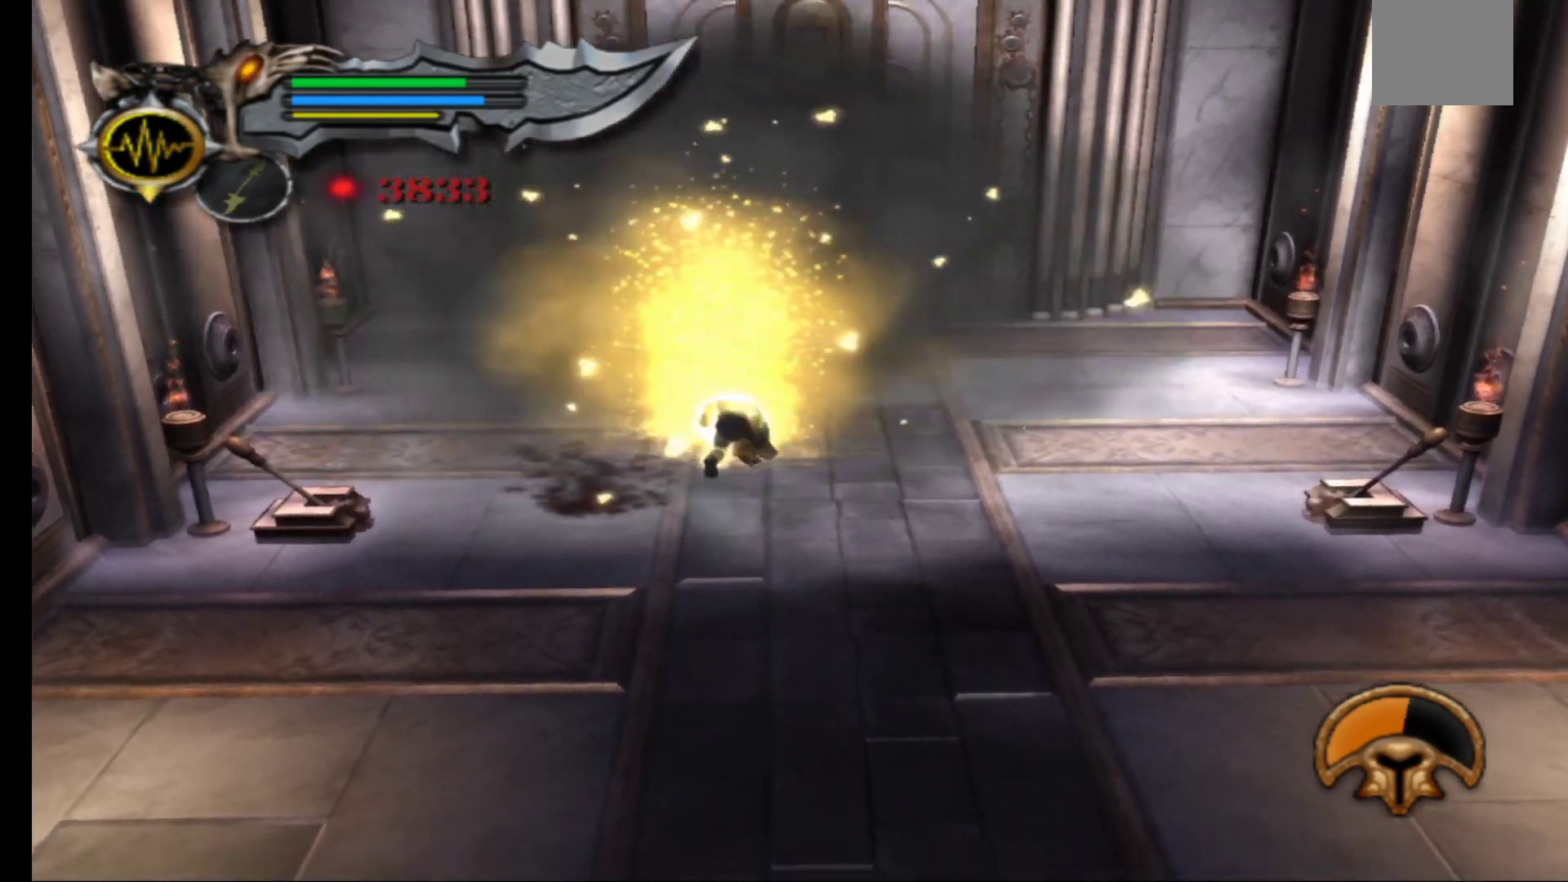
{"buttons": [], "left_stick": "center", "right_stick": "center", "events": [[100, "X", "up"]]}
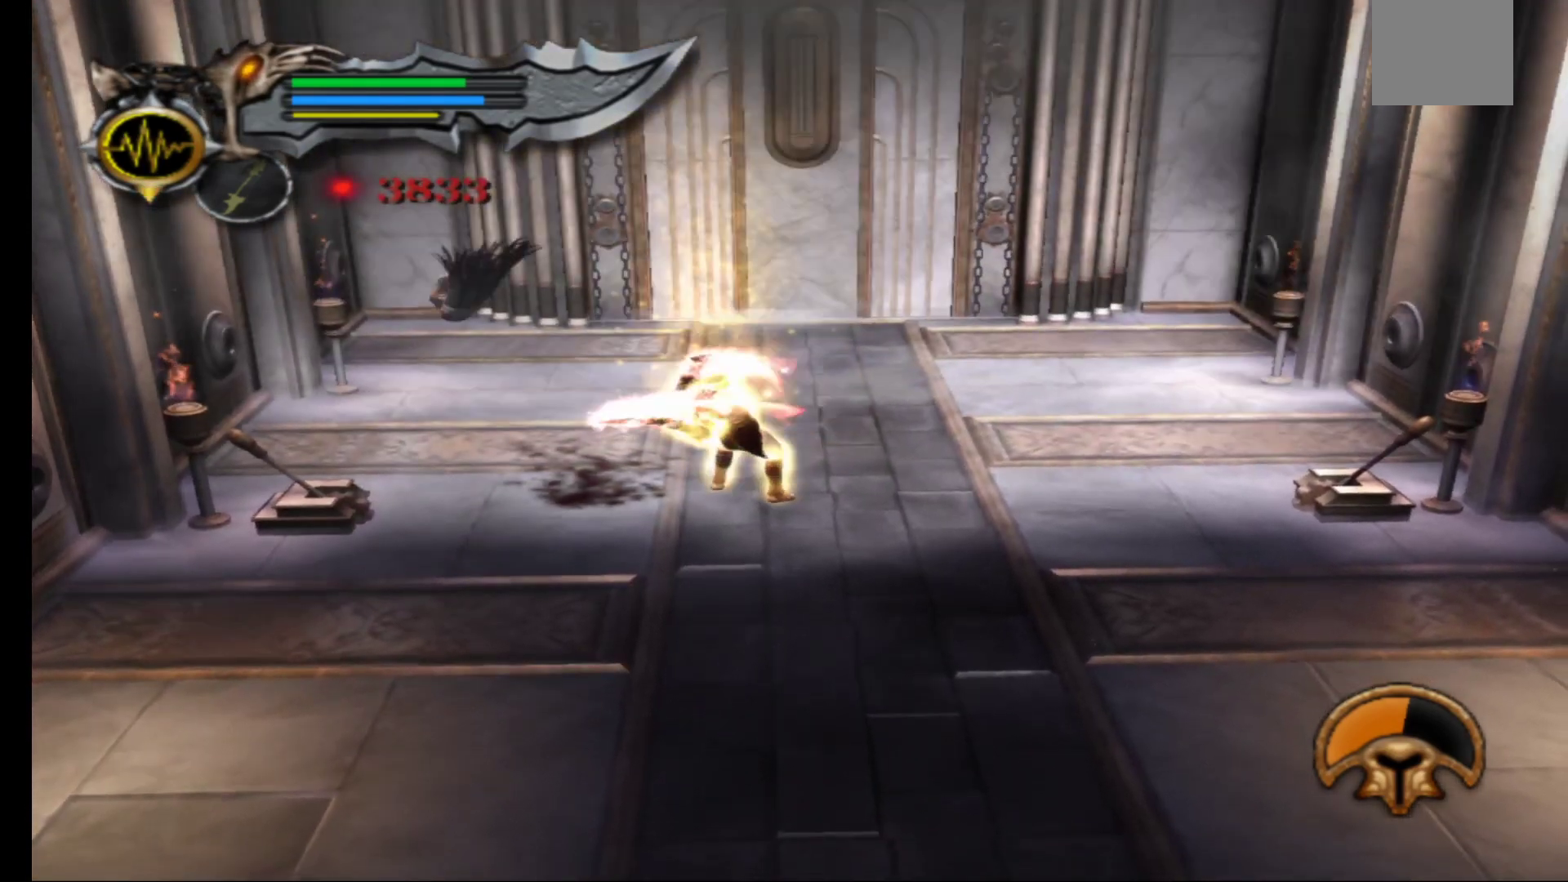
{"buttons": [], "left_stick": "up-left", "right_stick": "center", "events": [[150, "left_stick", "left"], [200, "left_stick", "up-left"], [333, "left_stick", "center"], [500, "left_stick", "up-left"]]}
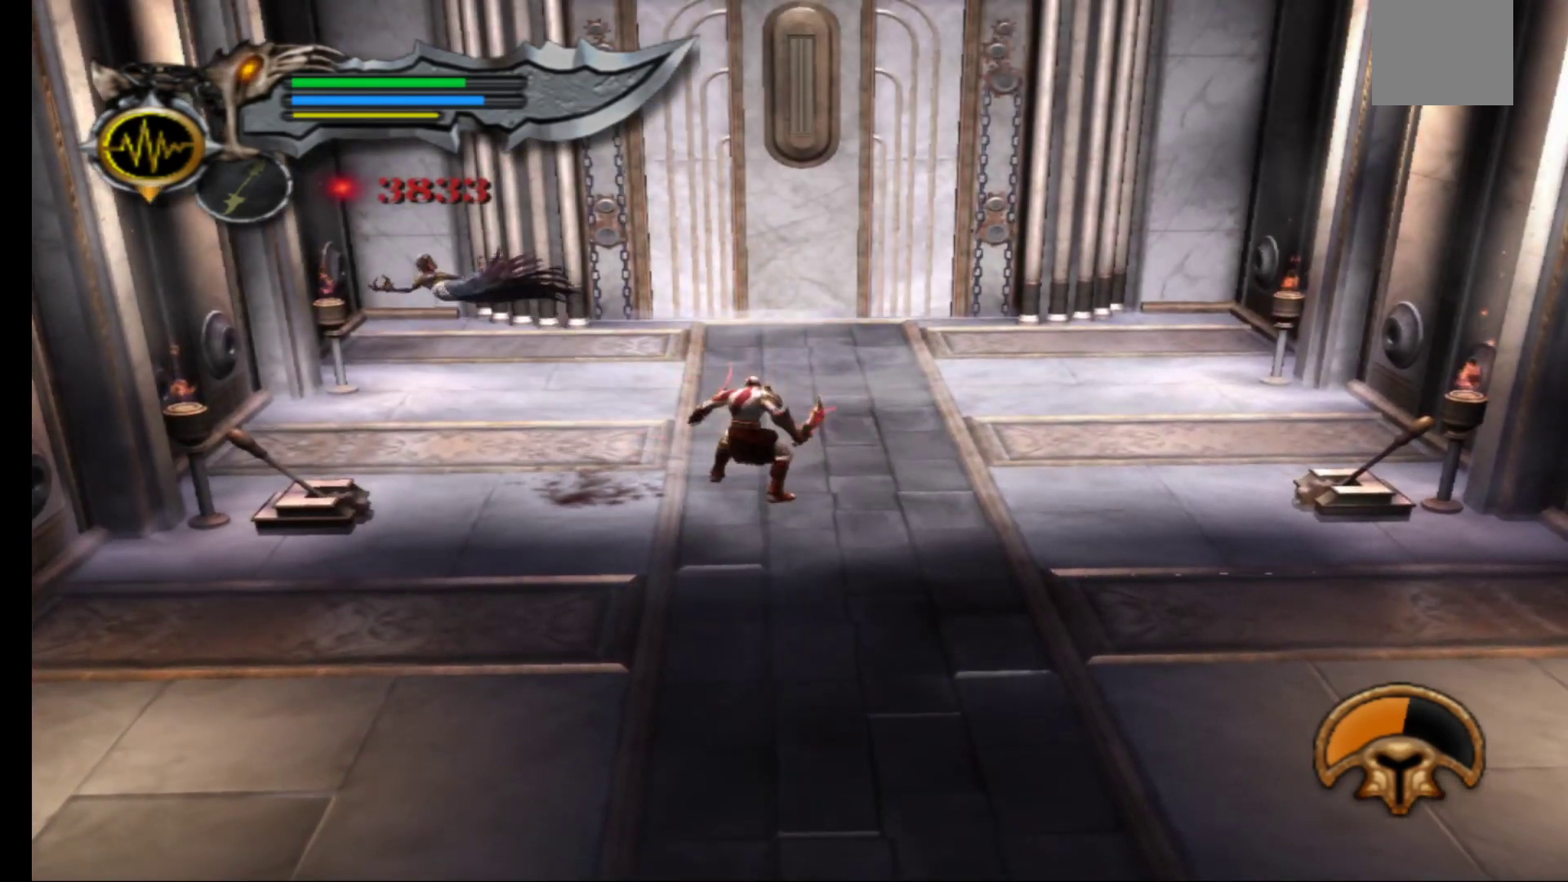
{"buttons": [], "left_stick": "up", "right_stick": "center", "events": [[333, "X", "down"], [417, "X", "up"], [433, "left_stick", "up"]]}
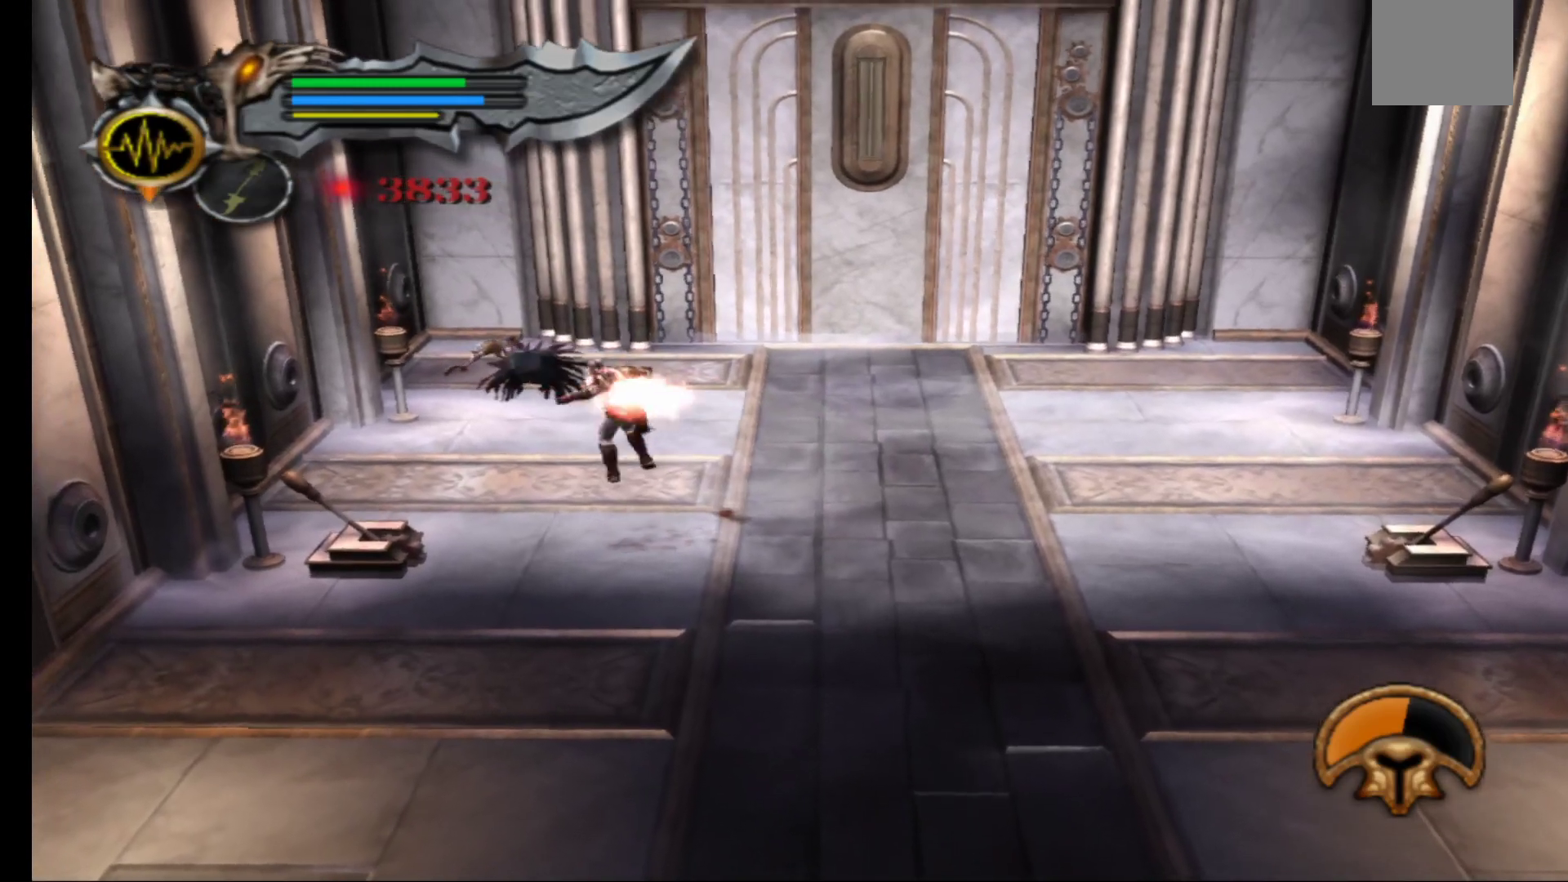
{"buttons": [], "left_stick": "center", "right_stick": "center", "events": [[17, "X", "down"], [33, "left_stick", "center"], [83, "X", "up"], [167, "X", "down"], [283, "X", "up"], [383, "Y", "down"], [467, "Y", "up"]]}
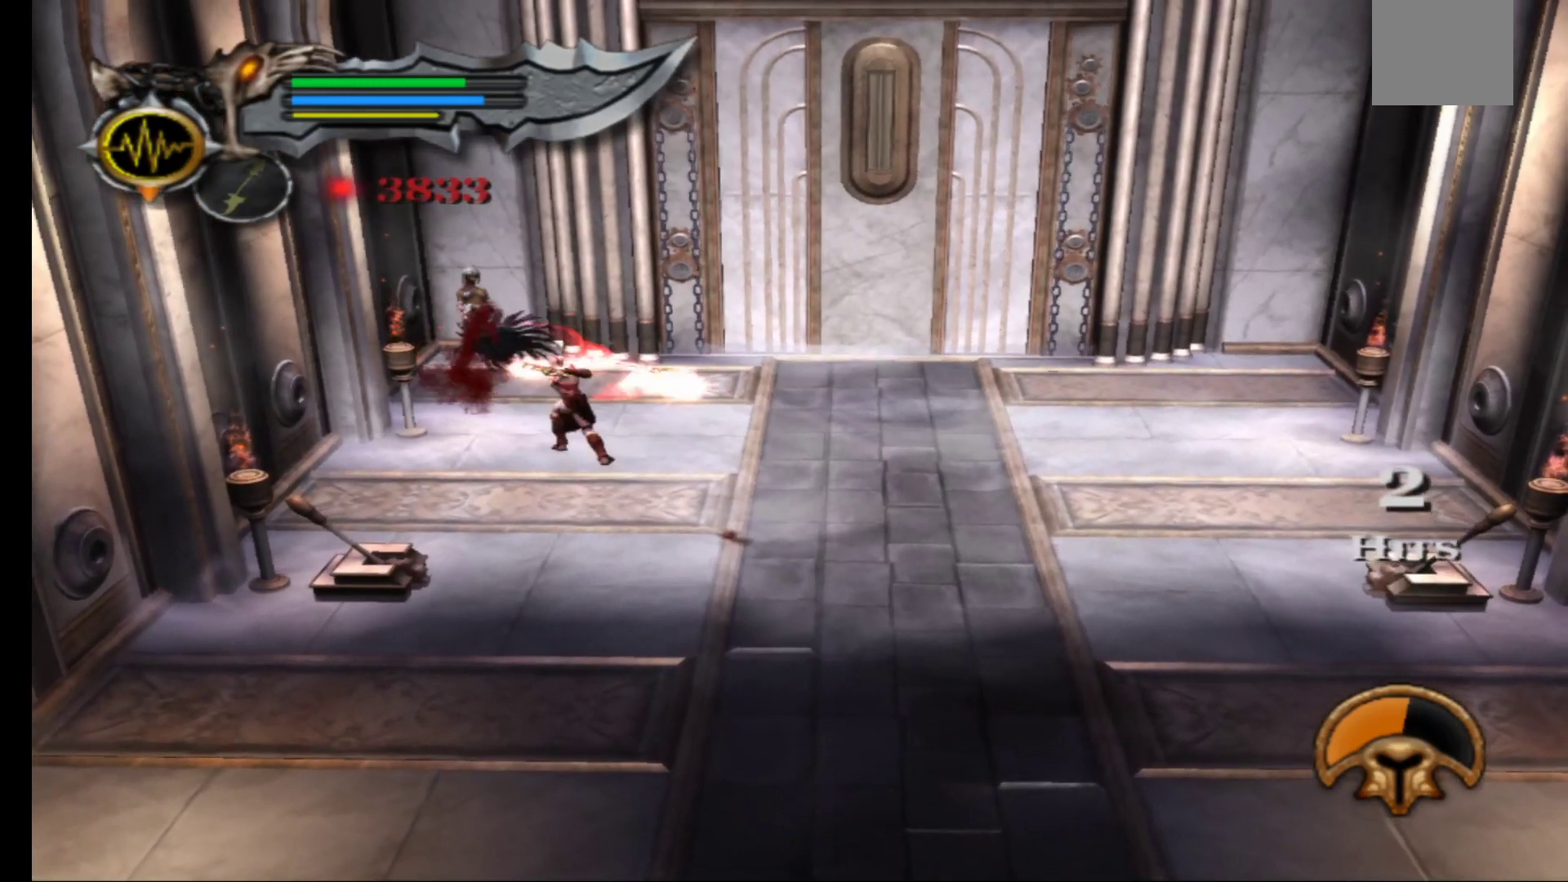
{"buttons": [], "left_stick": "center", "right_stick": "center", "events": [[50, "Y", "down"], [150, "Y", "up"], [217, "Y", "down"], [333, "Y", "up"], [383, "Y", "down"], [500, "Y", "up"]]}
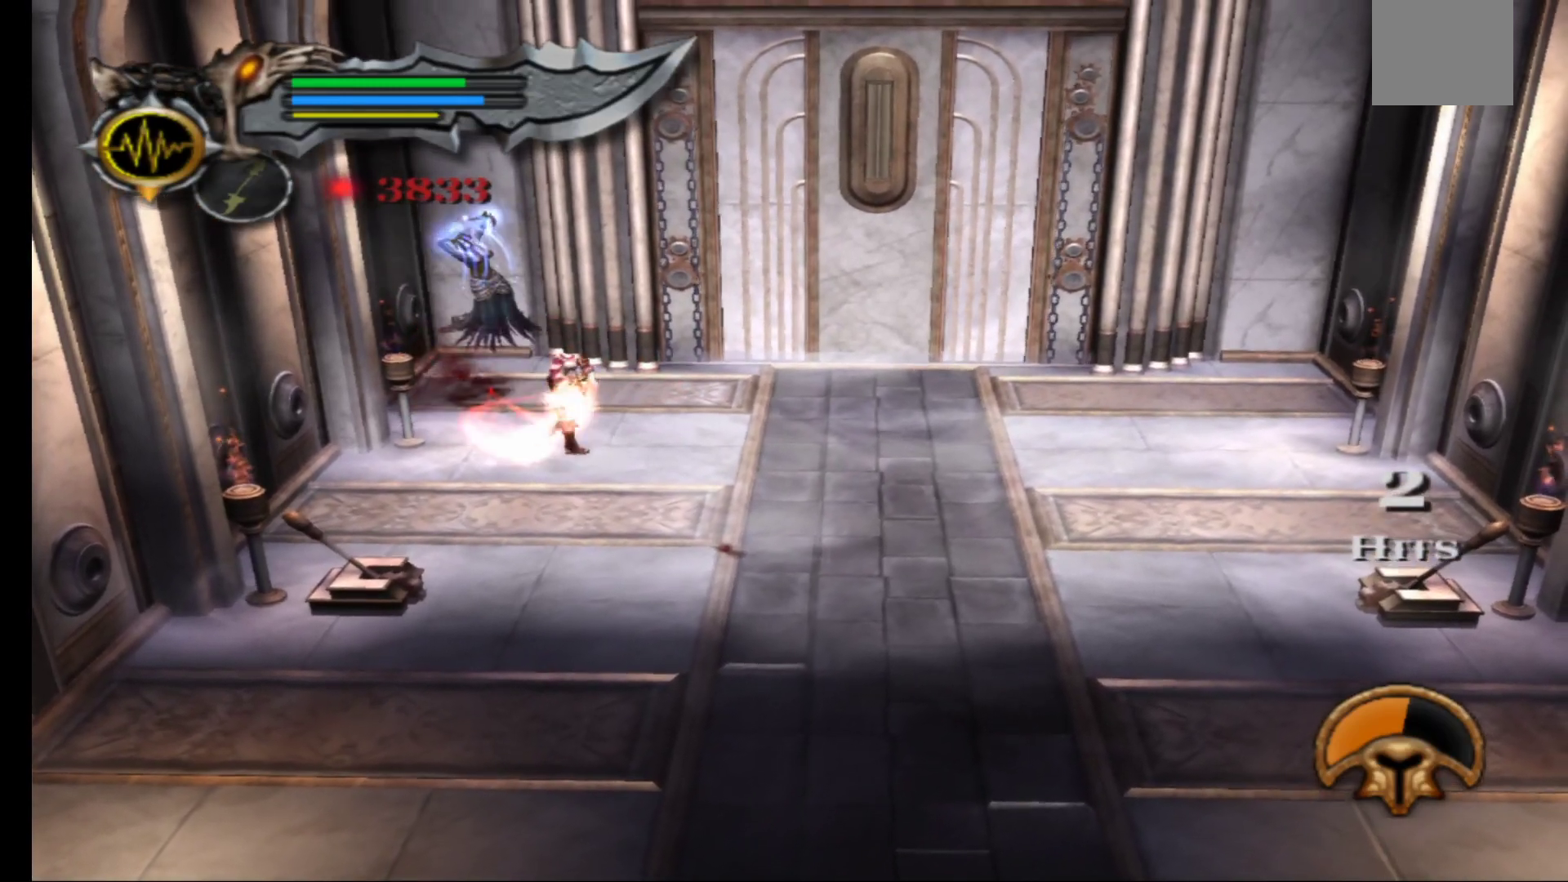
{"buttons": ["L1", "L3"], "left_stick": "down-right", "right_stick": "center", "events": [[50, "Y", "down"], [183, "Y", "up"], [333, "left_stick", "down-right"], [383, "L1", "down"], [450, "L3", "down"]]}
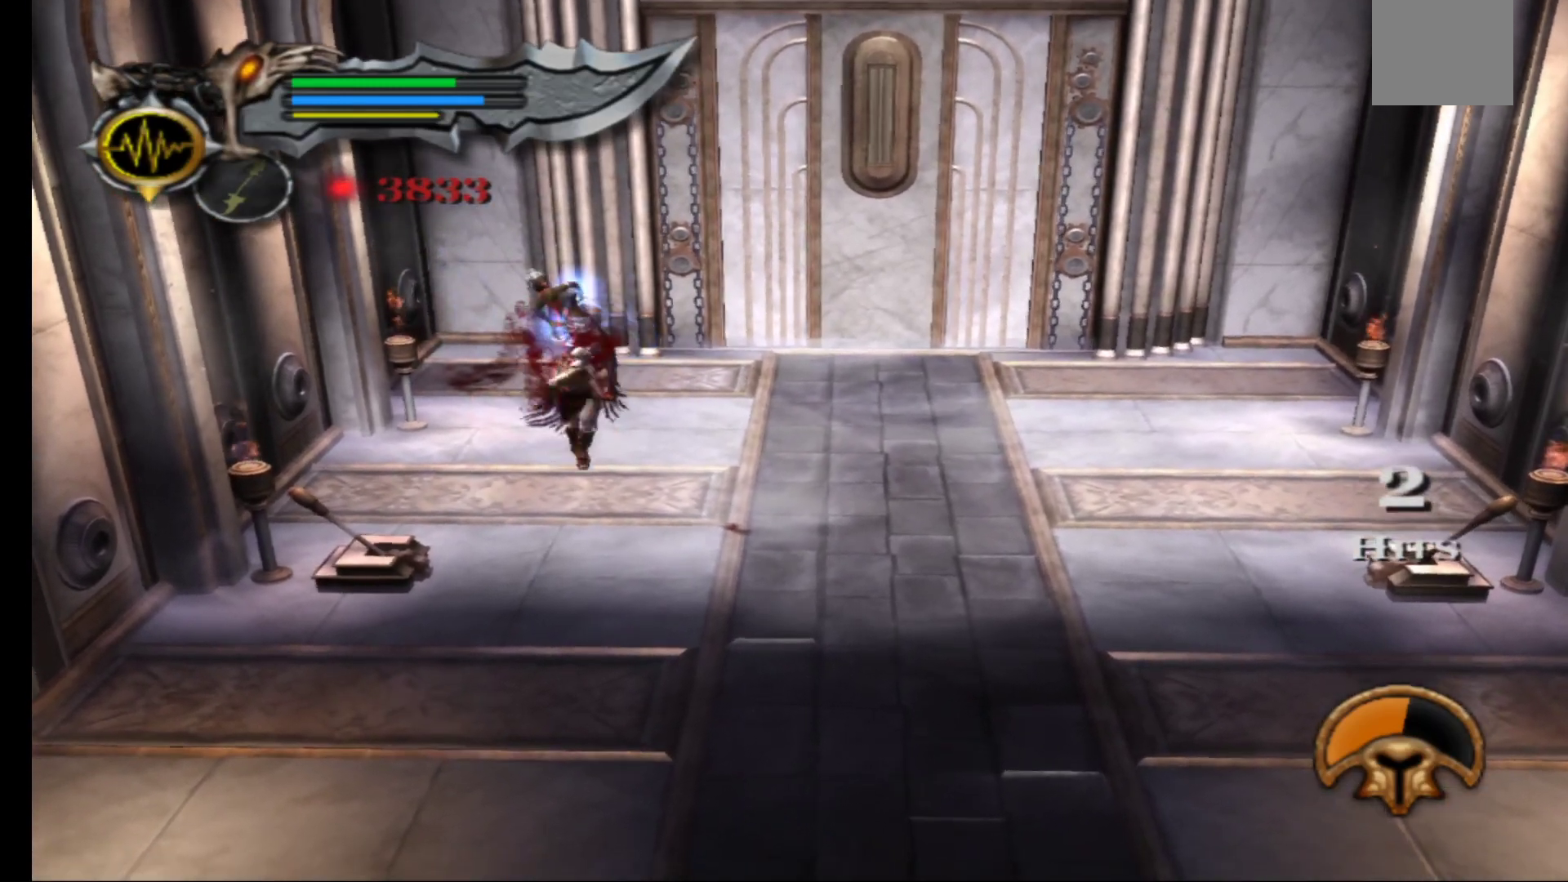
{"buttons": [], "left_stick": "center", "right_stick": "center", "events": [[233, "left_stick", "right"], [350, "L3", "up"], [367, "left_stick", "center"], [467, "L1", "up"]]}
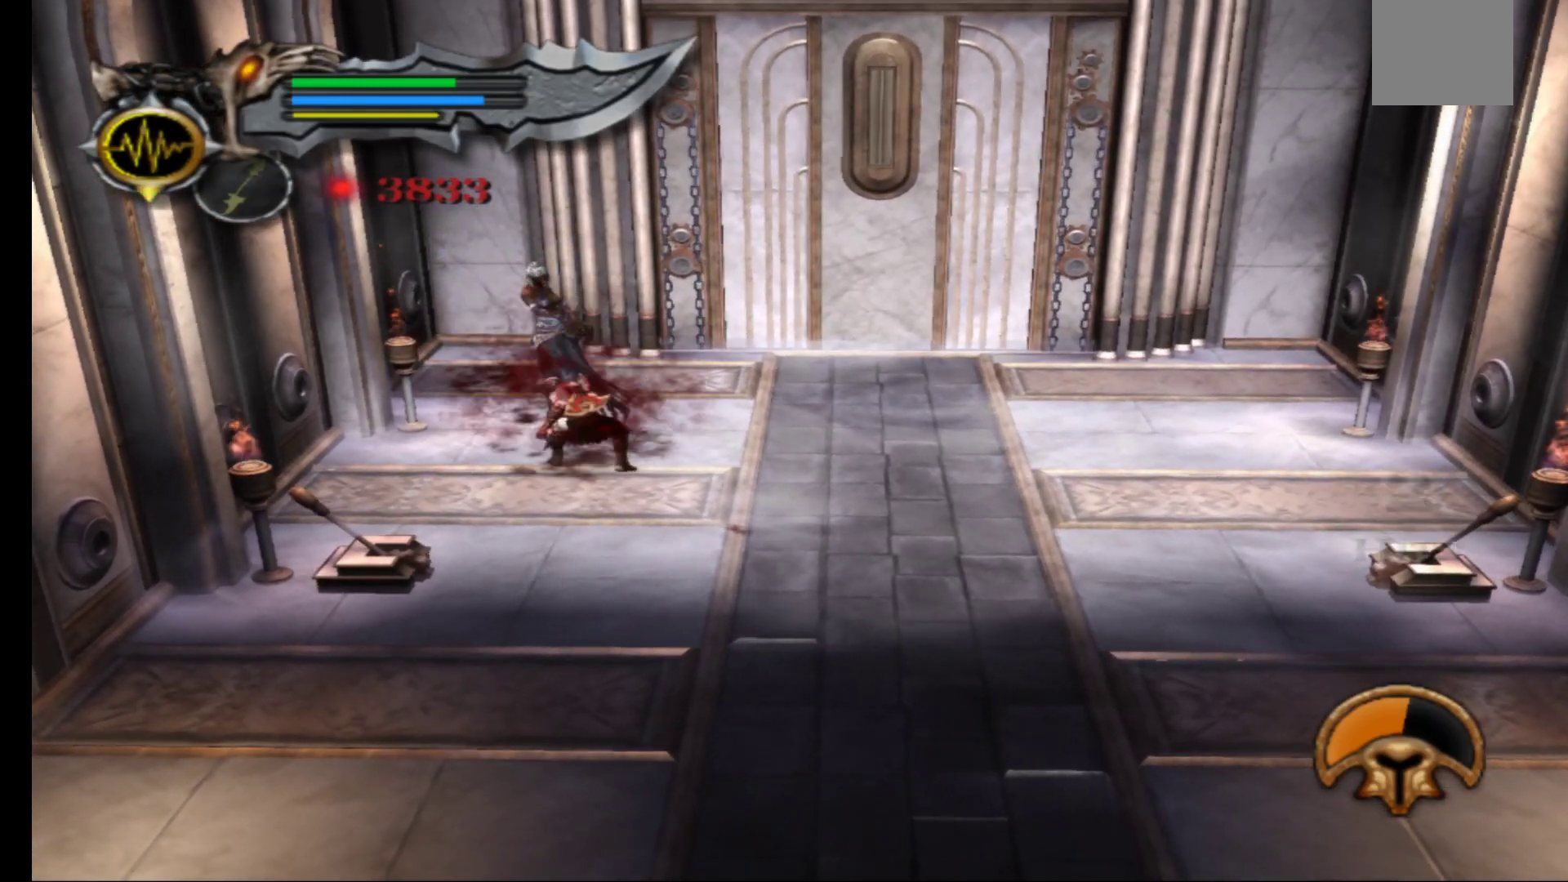
{"buttons": ["X"], "left_stick": "center", "right_stick": "center", "events": [[200, "X", "down"], [267, "X", "up"], [333, "X", "down"], [417, "X", "up"], [483, "X", "down"]]}